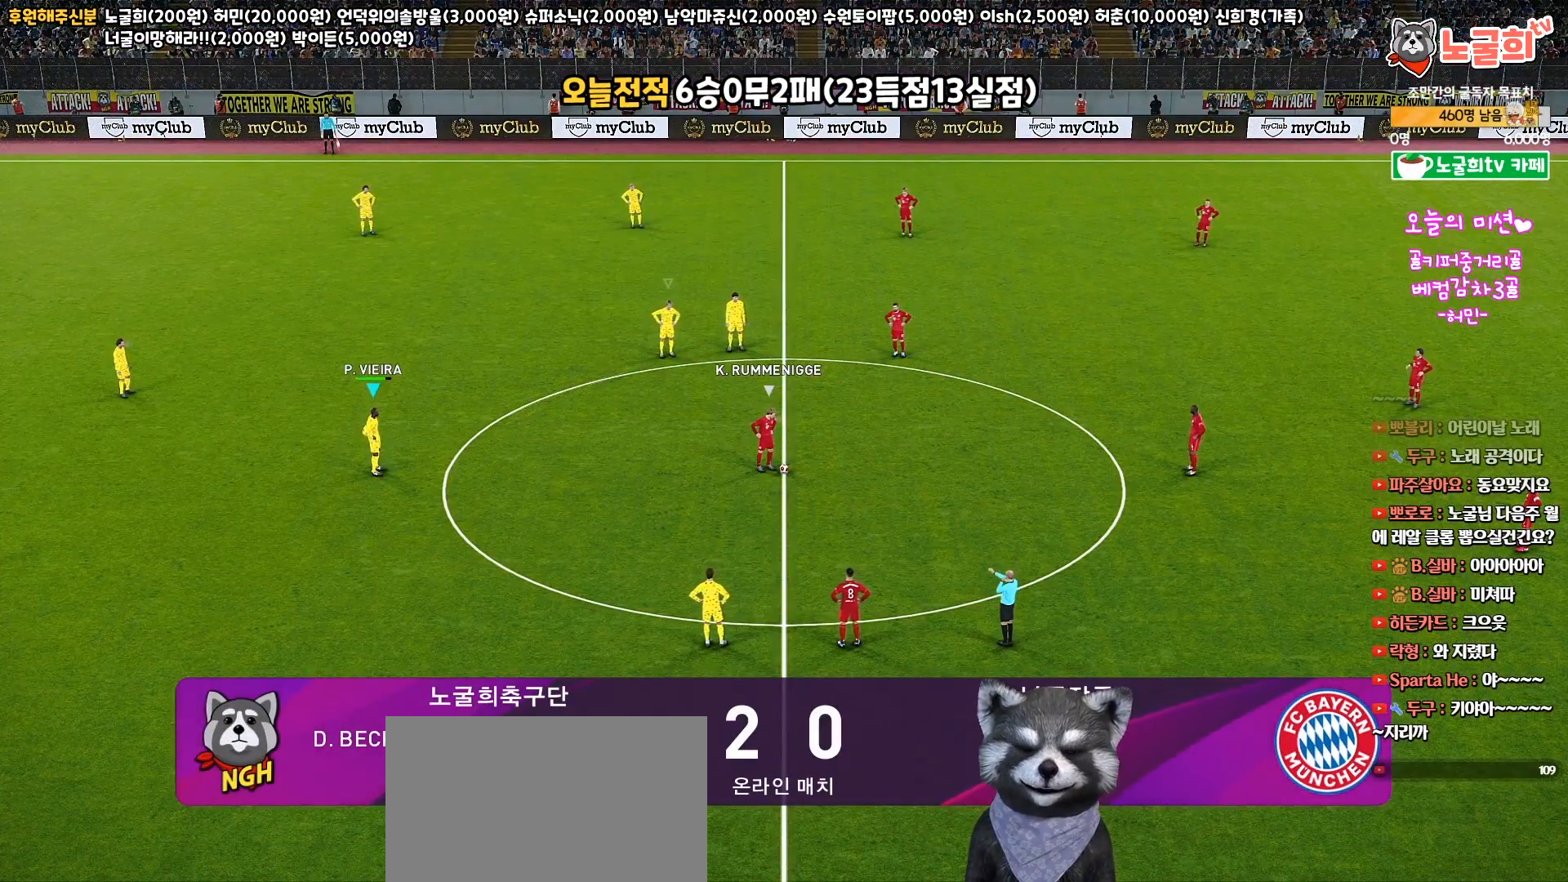
Gameplay with a controller (PlayStation layout); each line is a JSON object with the inputs held at the frame after it. "events" lists button and stick changes between this image and that frame as [ms after this image, input, new state], when the widget could be followed in between.
{"buttons": [], "left_stick": "right", "right_stick": "center", "events": []}
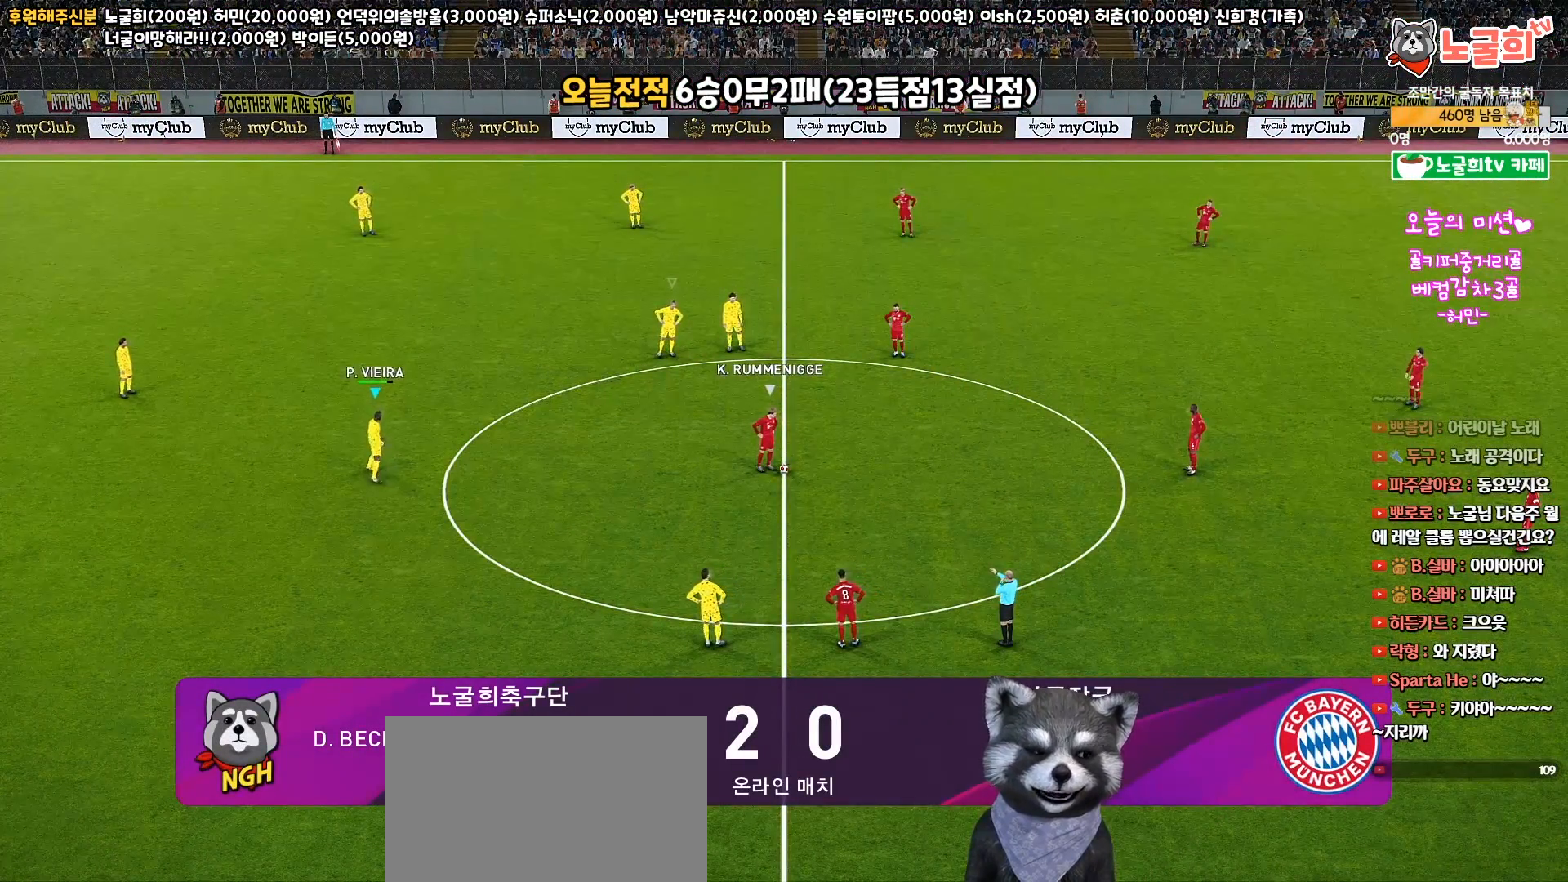
{"buttons": ["R1", "R2"], "left_stick": "right", "right_stick": "center", "events": [[217, "R1", "down"], [217, "R2", "down"]]}
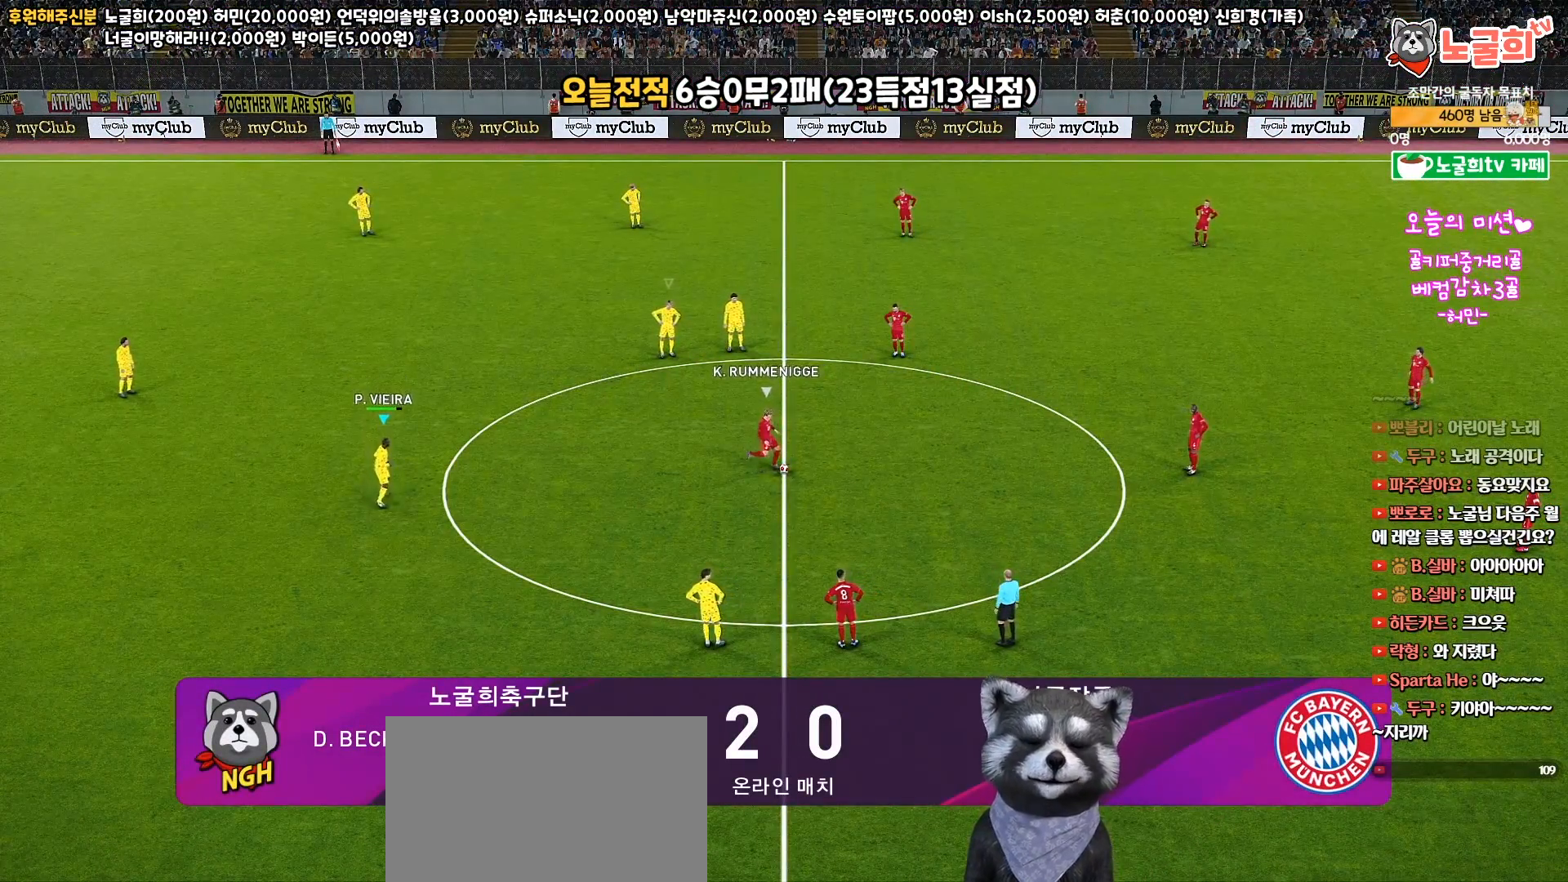
{"buttons": ["R1", "R2"], "left_stick": "right", "right_stick": "center", "events": []}
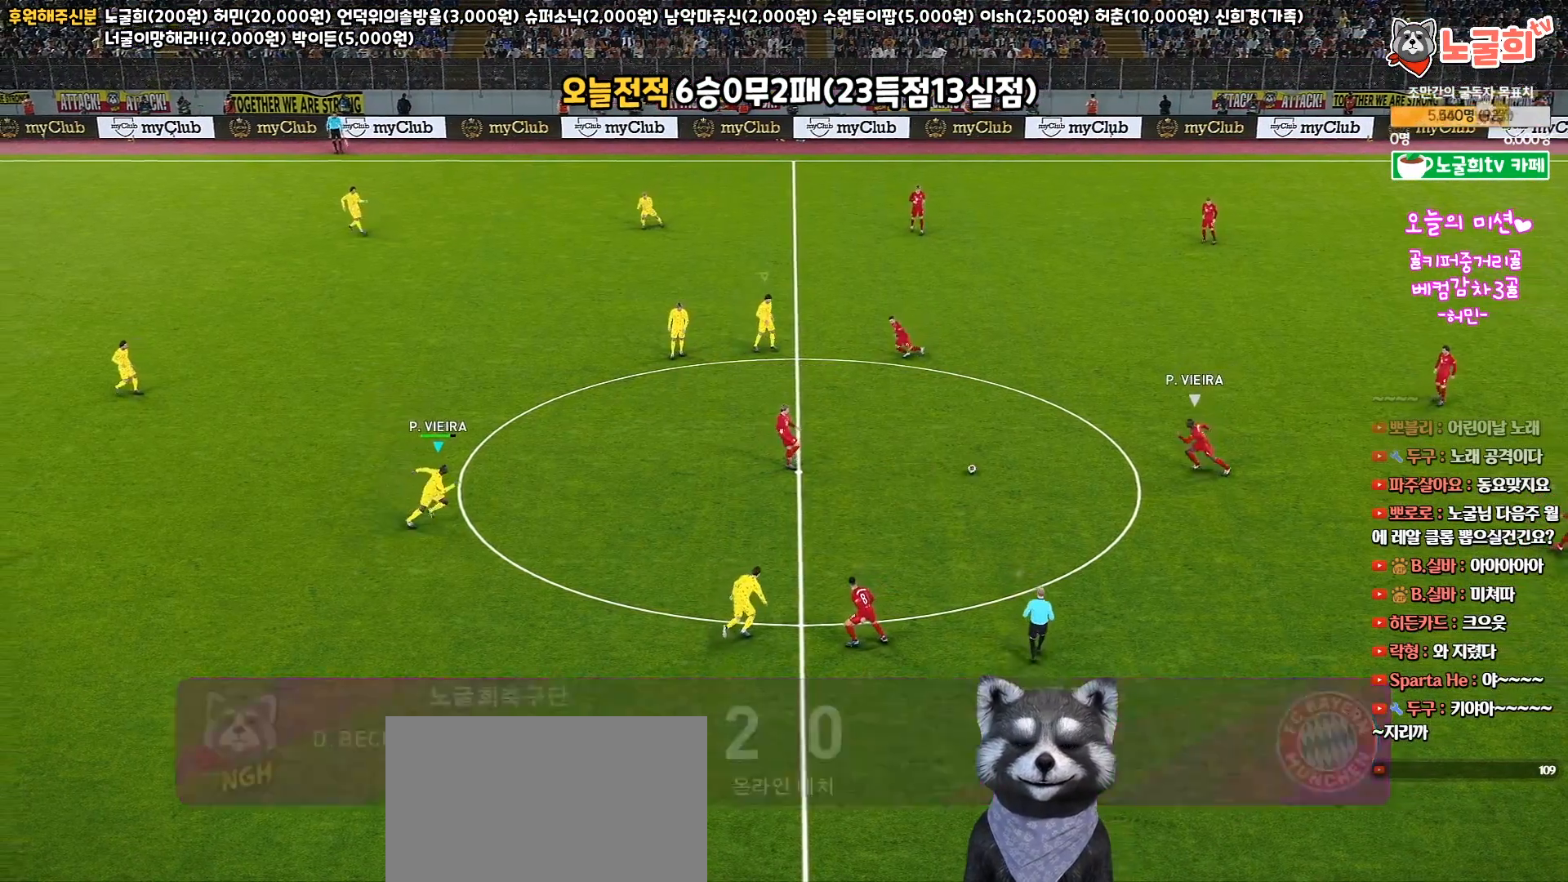
{"buttons": ["R1", "R2"], "left_stick": "up-left", "right_stick": "center", "events": [[183, "left_stick", "up-right"], [317, "left_stick", "up"], [467, "left_stick", "up-left"]]}
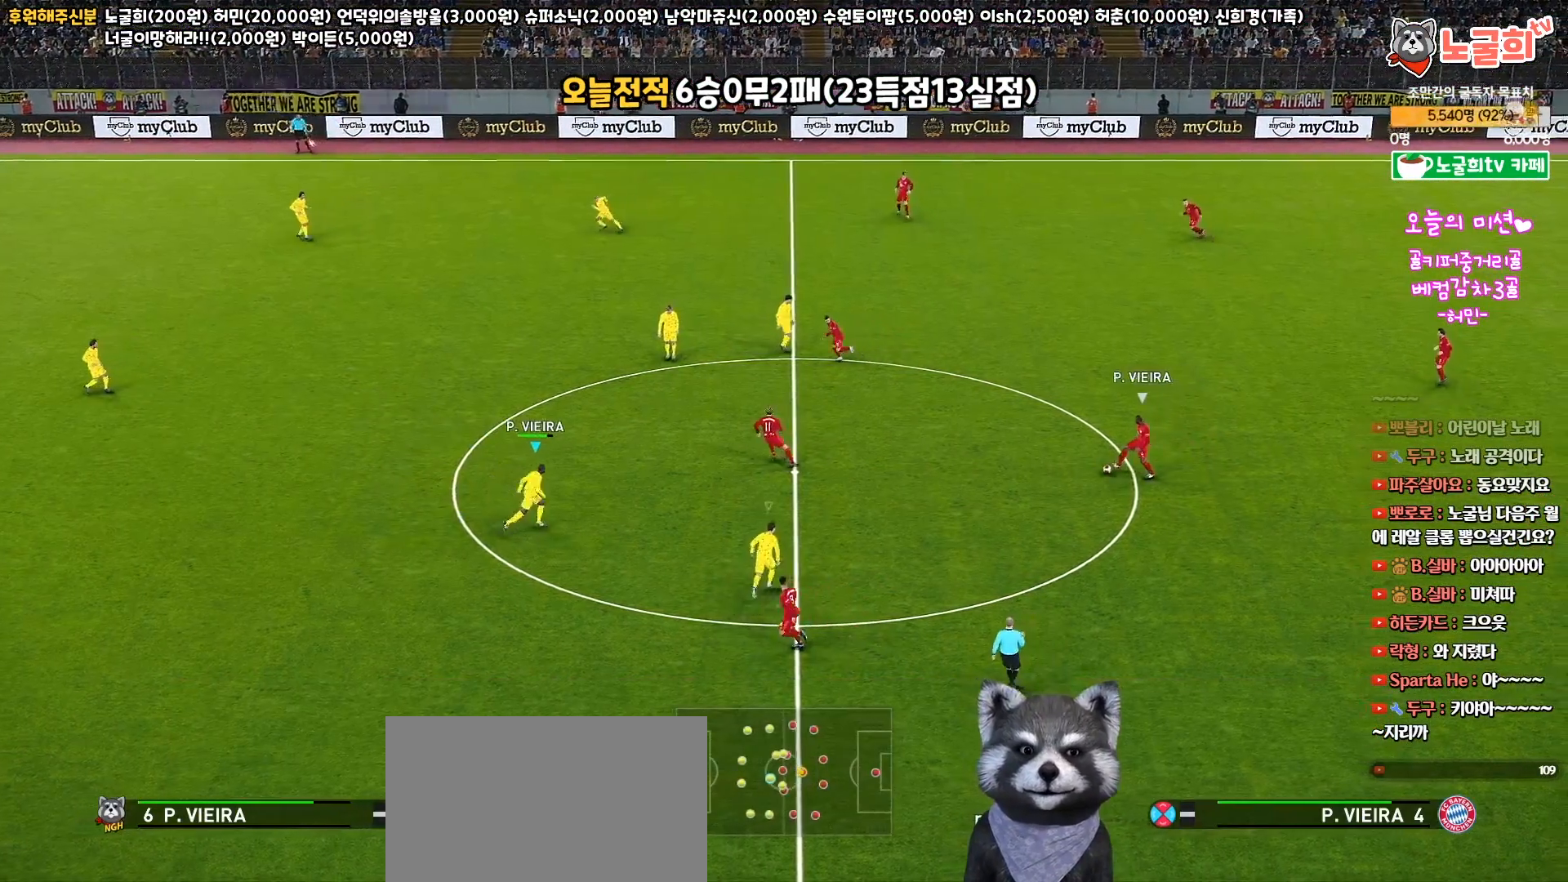
{"buttons": ["R1", "R2"], "left_stick": "up-left", "right_stick": "center", "events": []}
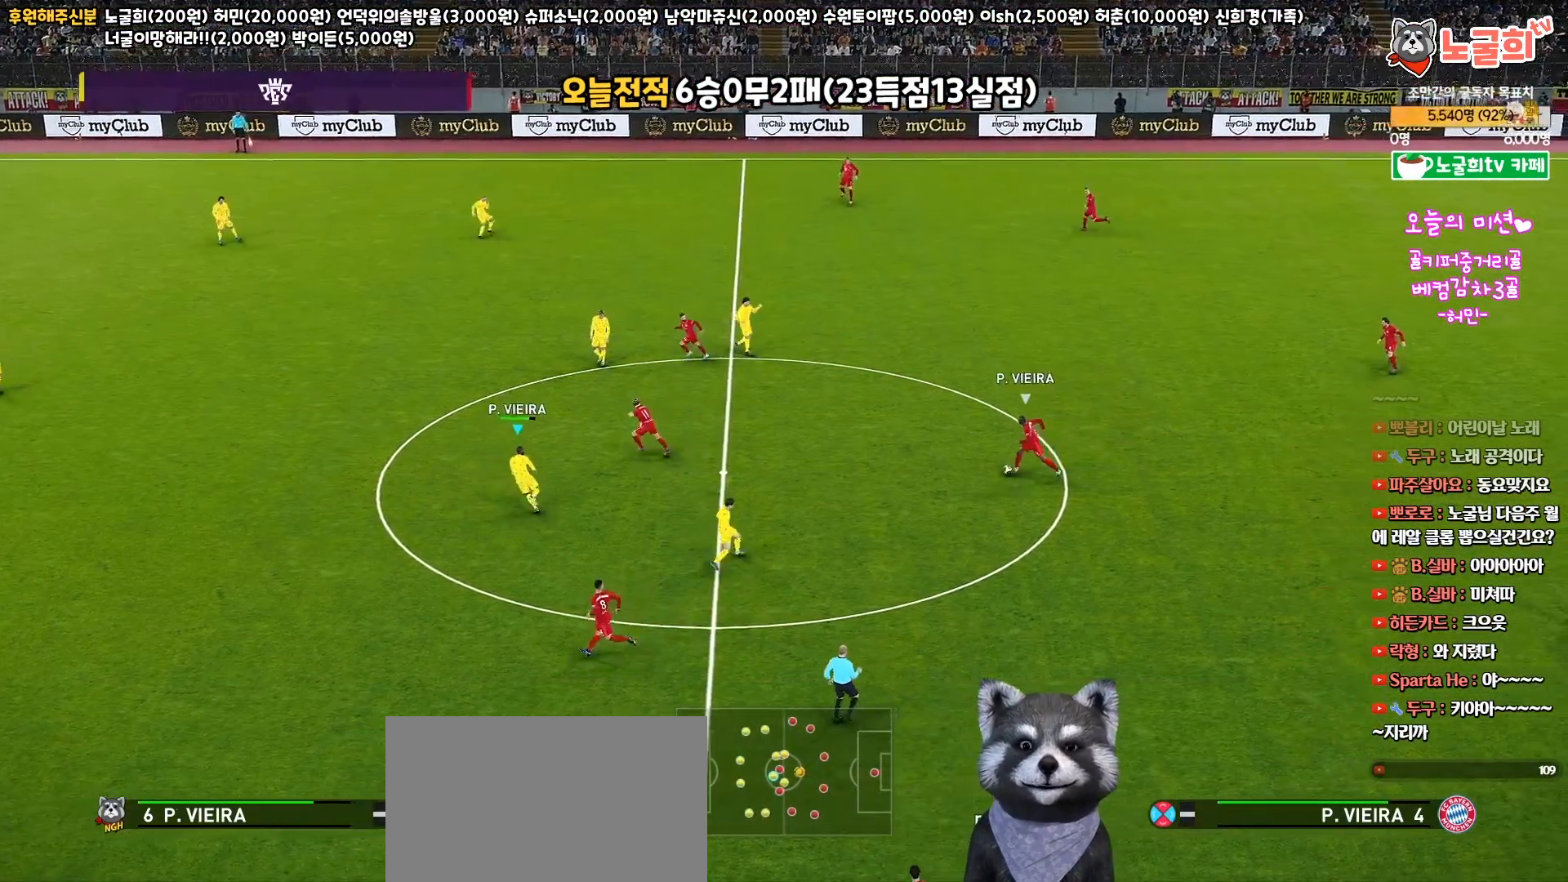
{"buttons": ["R1", "R2"], "left_stick": "up-left", "right_stick": "center", "events": [[50, "left_stick", "left"], [417, "left_stick", "up-left"]]}
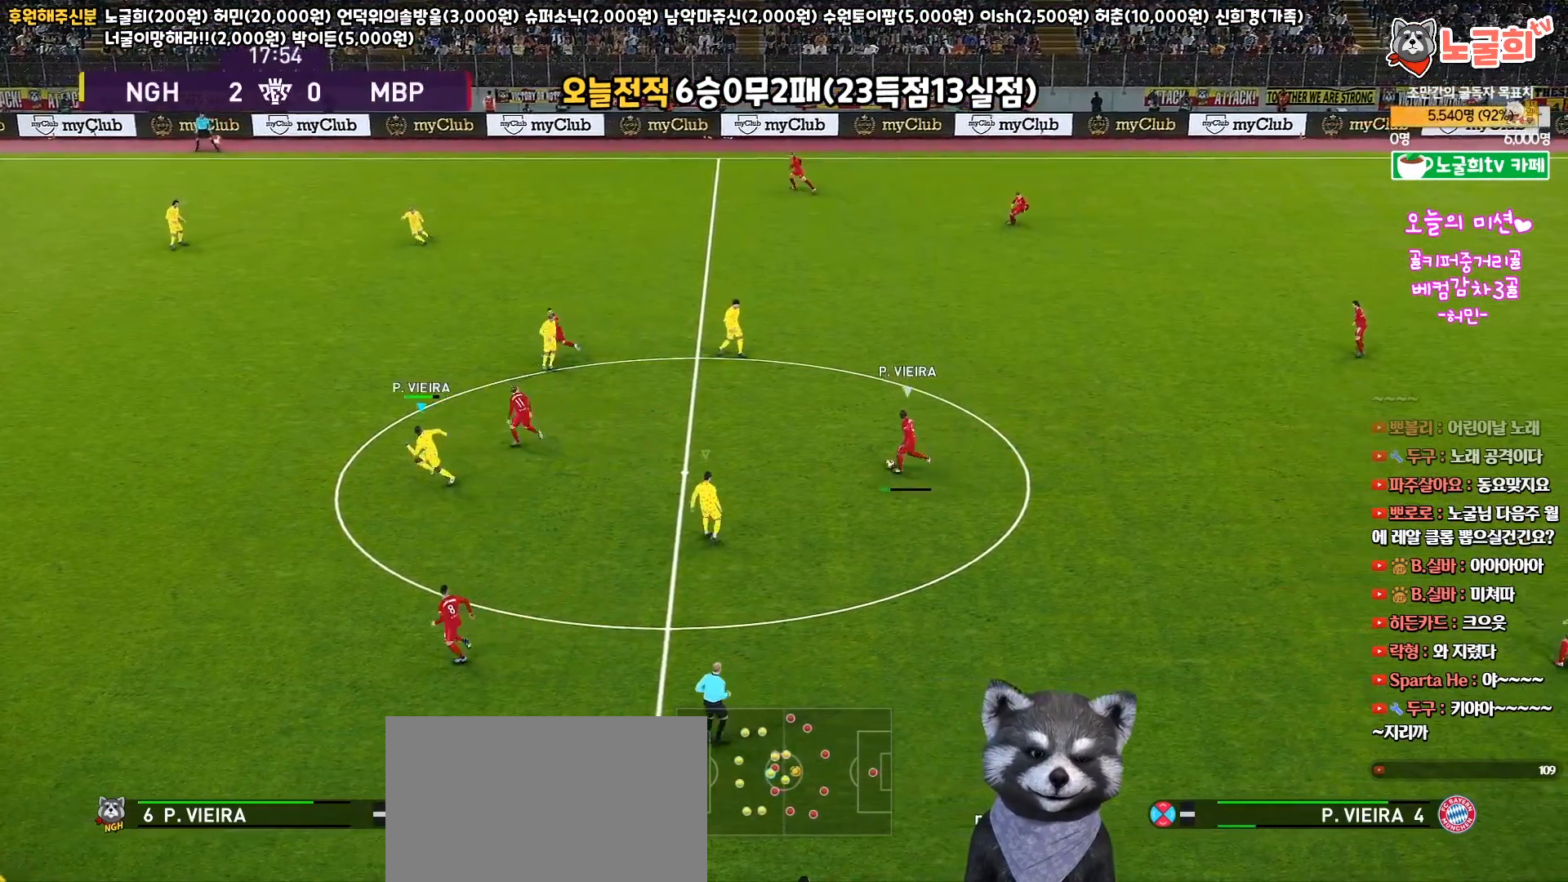
{"buttons": ["R1", "R2", "L3"], "left_stick": "up", "right_stick": "center", "events": [[100, "left_stick", "up"], [333, "L3", "down"]]}
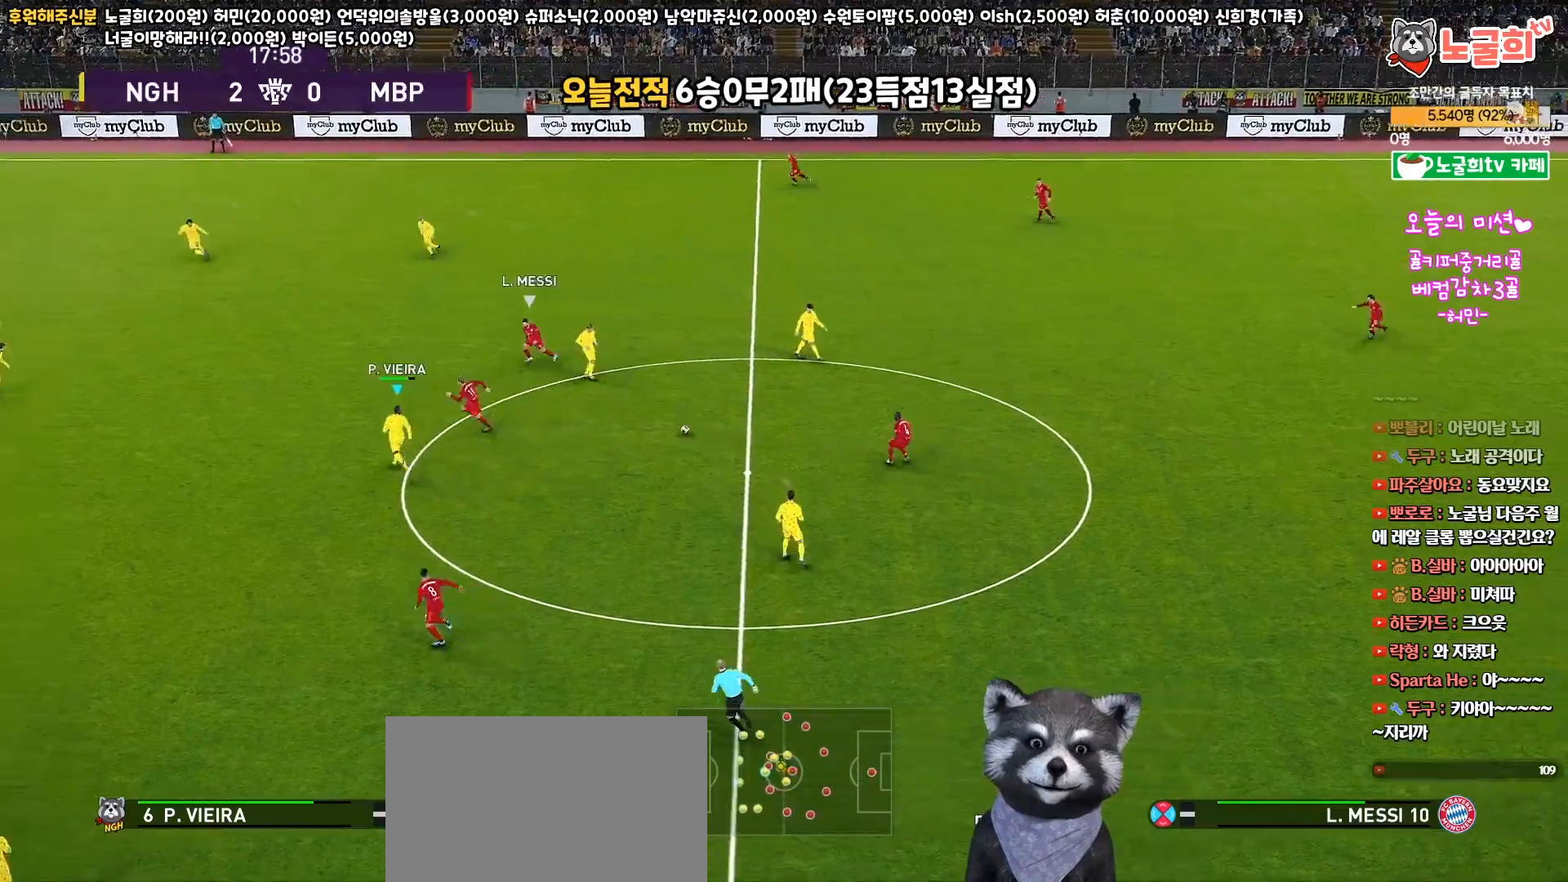
{"buttons": ["R1", "R2", "L3"], "left_stick": "up-left", "right_stick": "center", "events": [[350, "left_stick", "up-left"]]}
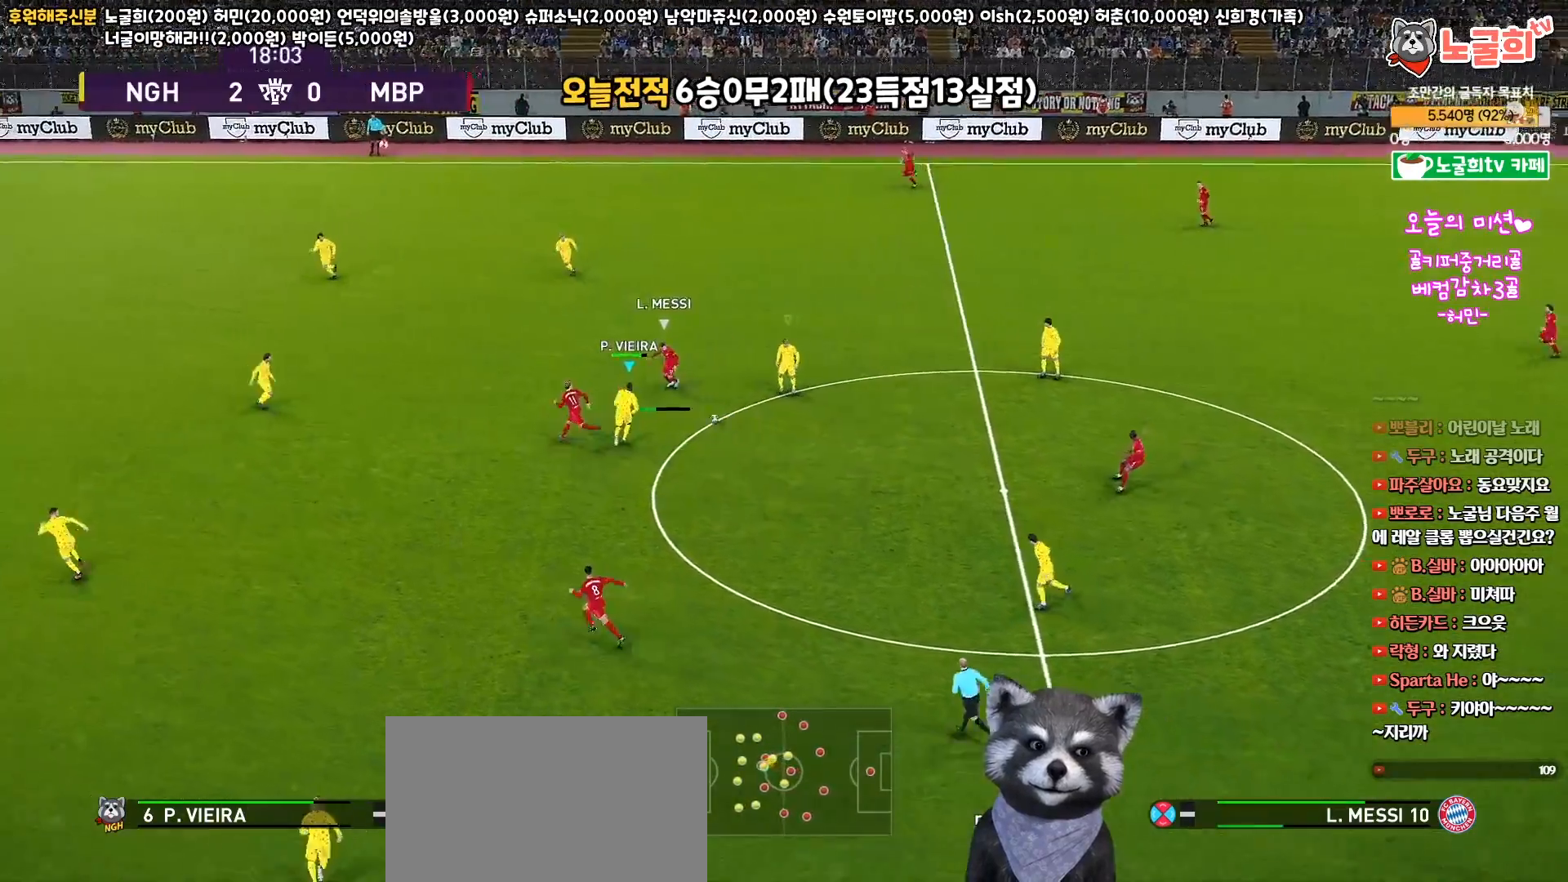
{"buttons": ["CROSS", "R1"], "left_stick": "up-left", "right_stick": "center", "events": [[17, "CROSS", "down"], [133, "R2", "up"], [433, "L3", "up"]]}
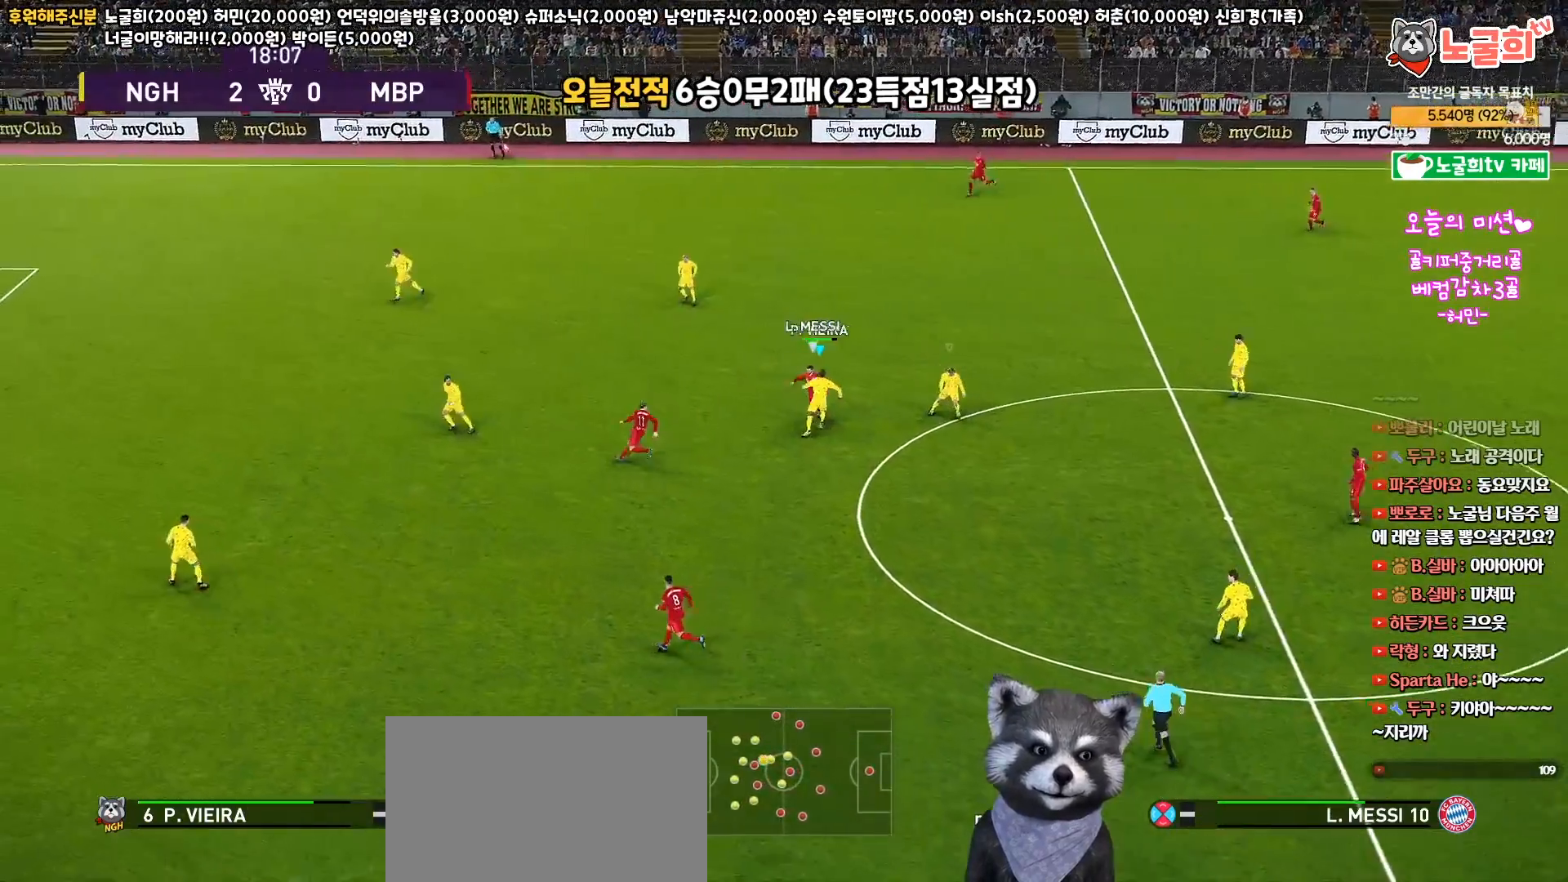
{"buttons": ["CROSS", "L1", "R1", "L3"], "left_stick": "down-right", "right_stick": "center", "events": [[367, "left_stick", "down-right"], [383, "L1", "down"], [400, "L3", "down"]]}
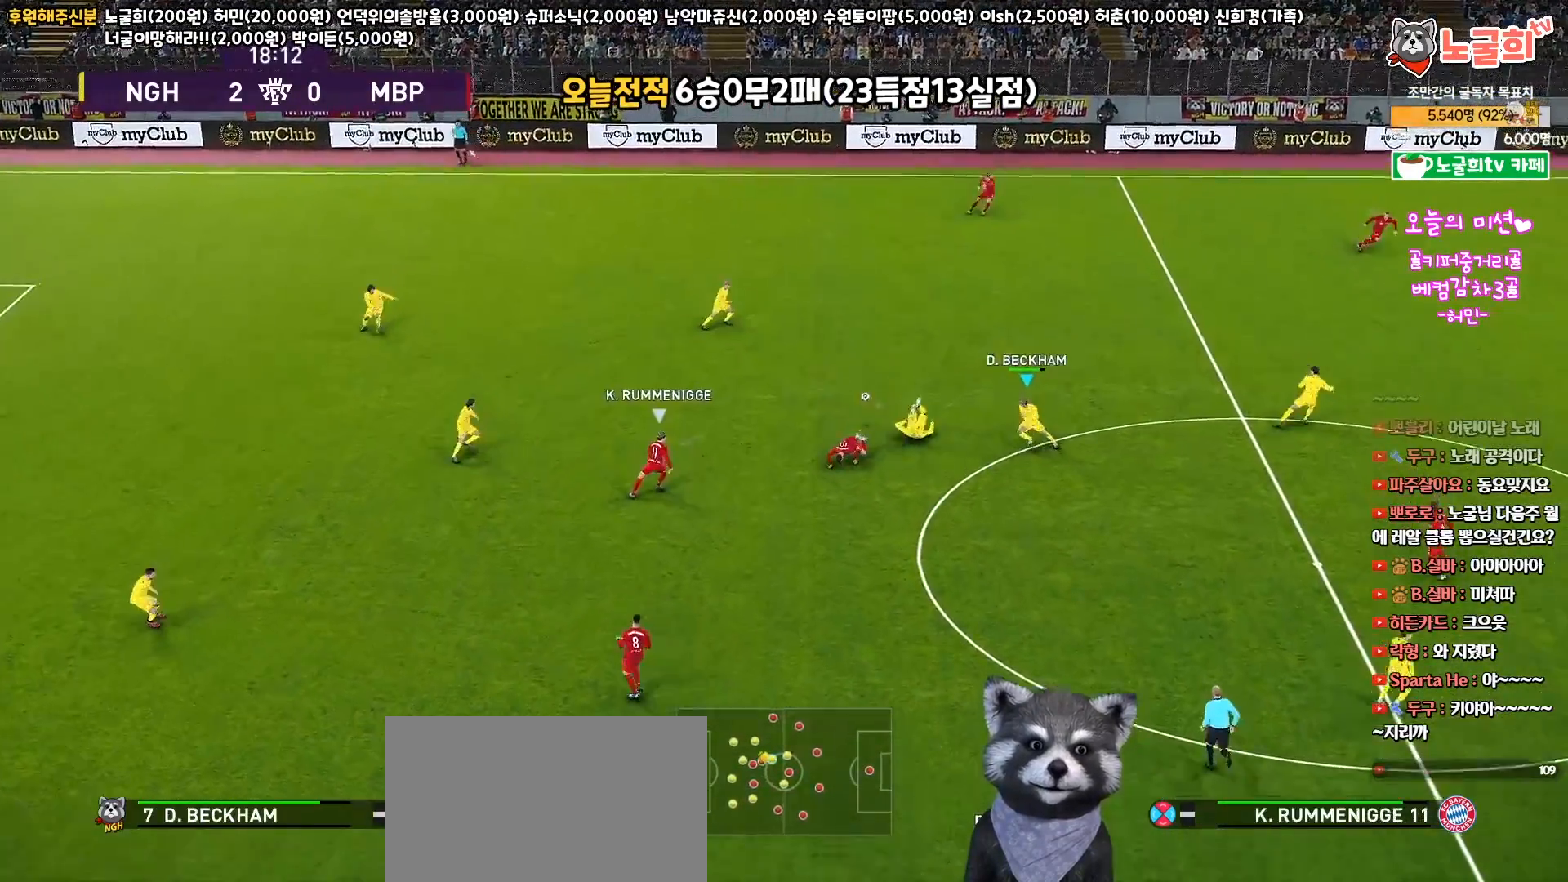
{"buttons": ["L3"], "left_stick": "up", "right_stick": "center", "events": [[33, "L1", "up"], [117, "left_stick", "up-right"], [167, "CROSS", "up"], [167, "L3", "up"], [217, "left_stick", "up"], [367, "L3", "down"], [367, "R1", "up"]]}
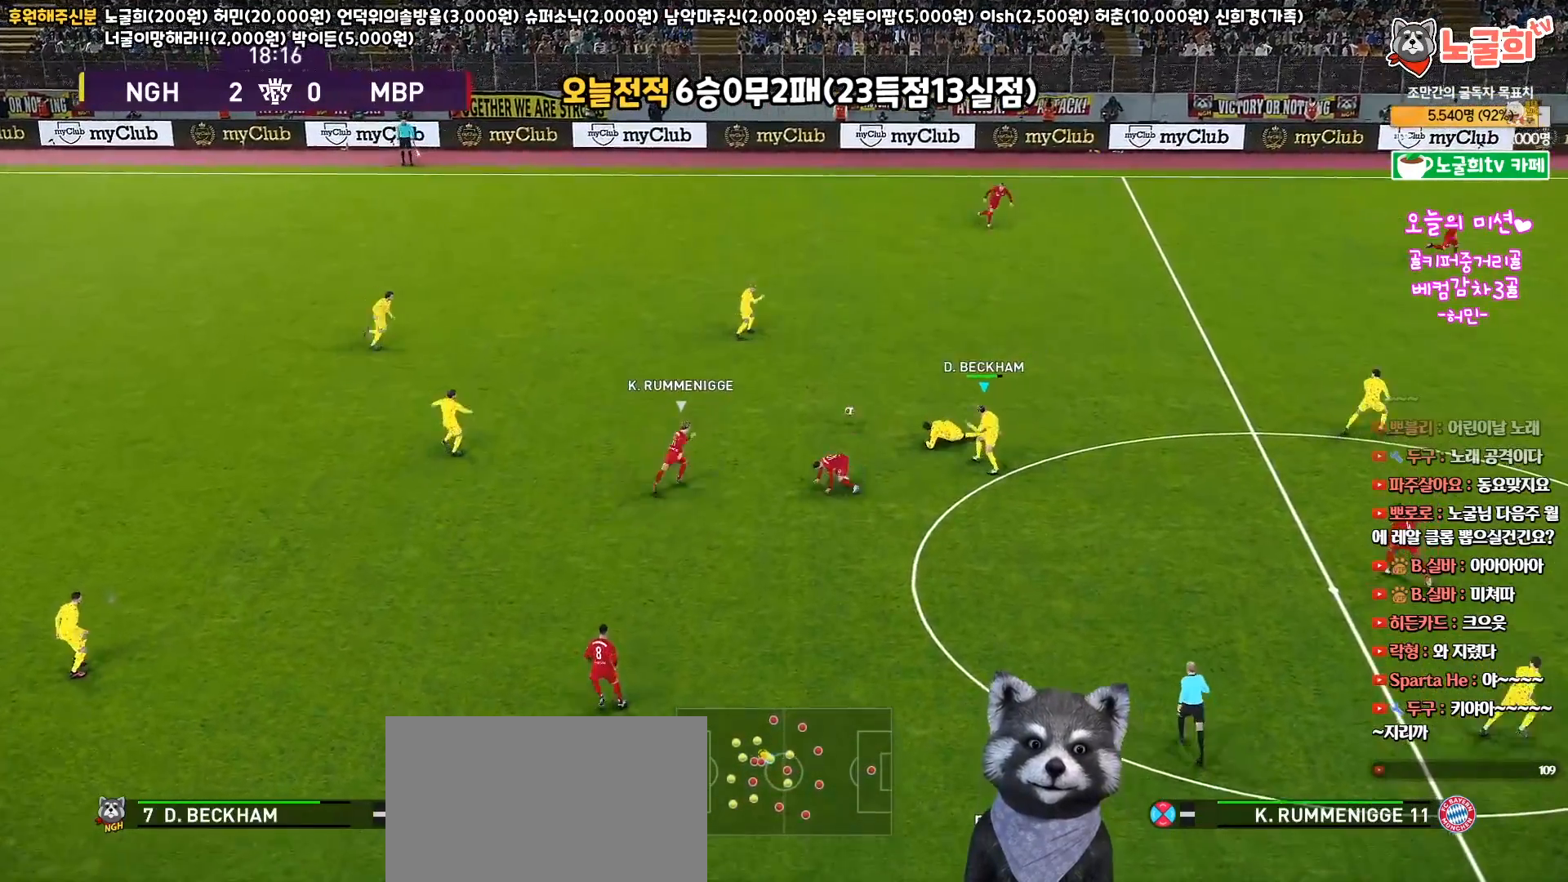
{"buttons": ["L3"], "left_stick": "up", "right_stick": "center", "events": [[217, "CROSS", "down"], [300, "CROSS", "up"]]}
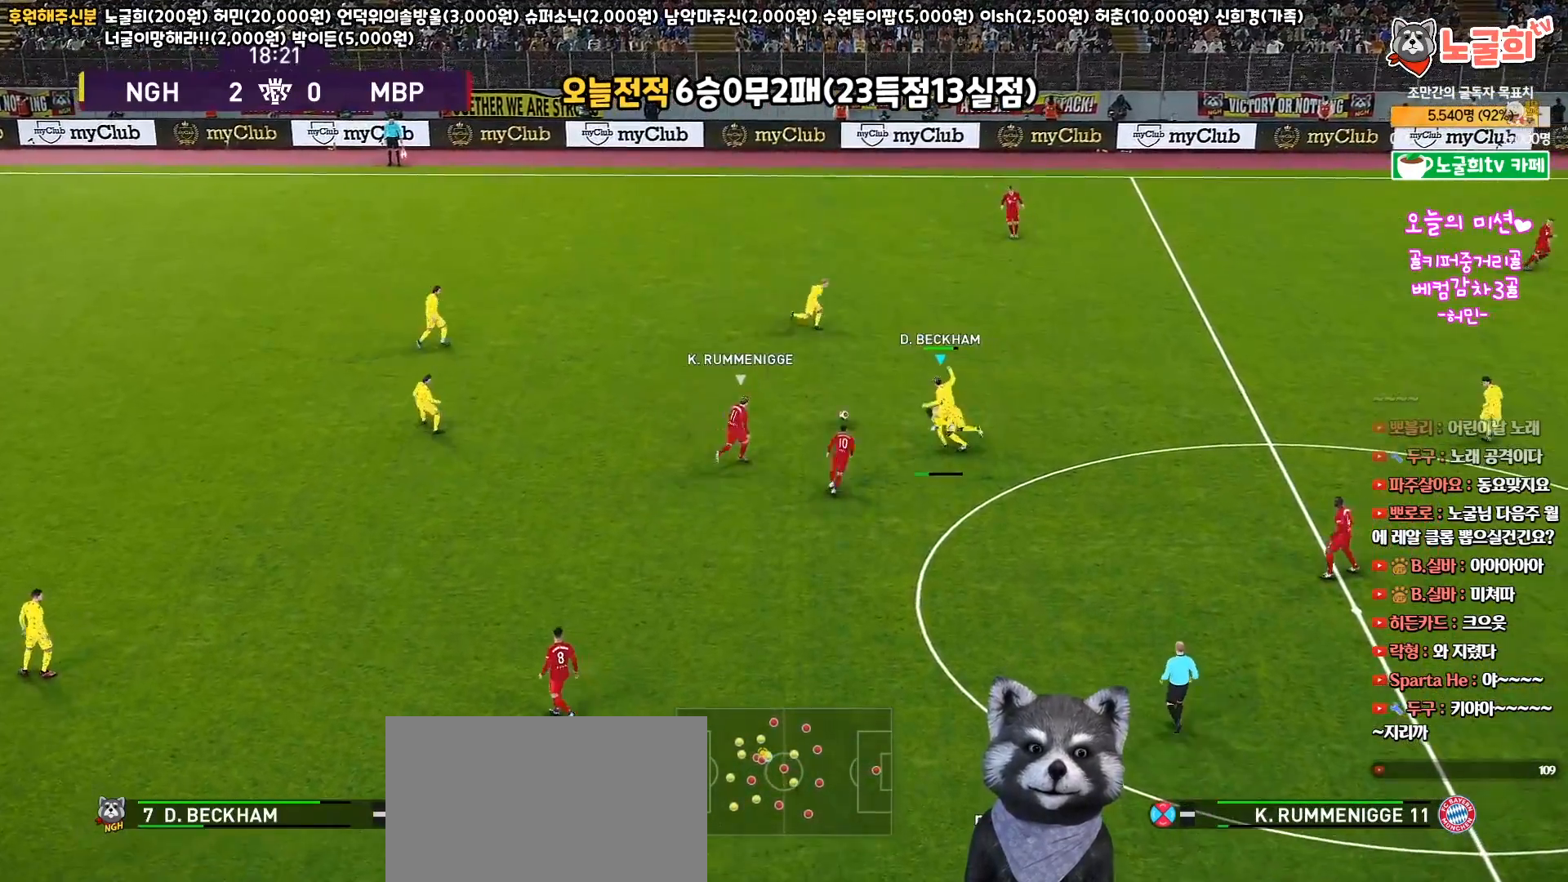
{"buttons": ["L3"], "left_stick": "up", "right_stick": "center", "events": []}
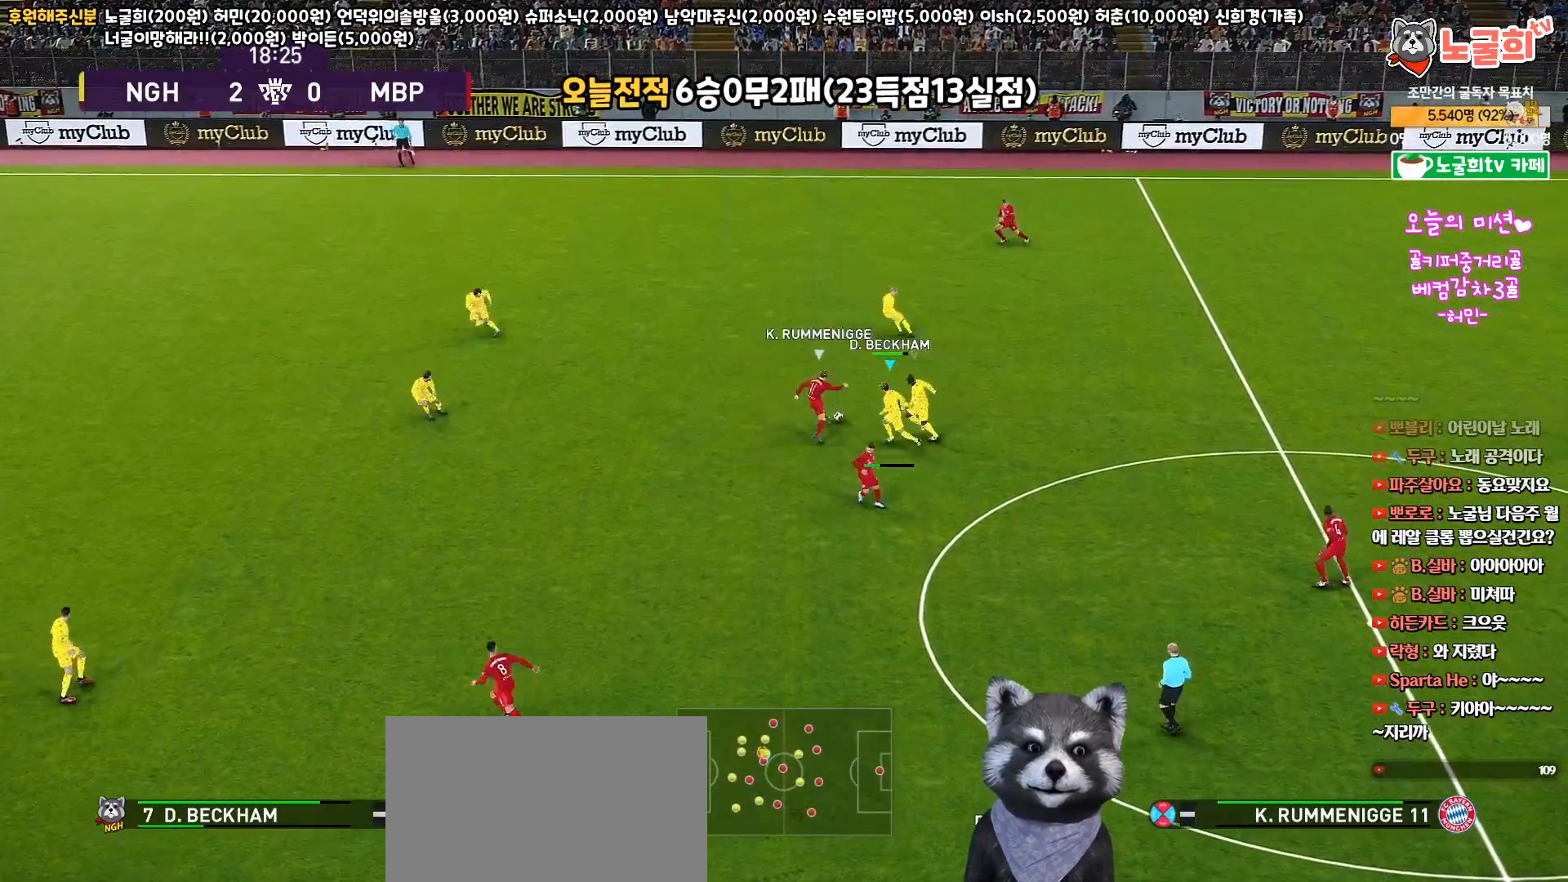
{"buttons": ["R1", "R2", "L3"], "left_stick": "up", "right_stick": "center", "events": [[83, "left_stick", "up-left"], [133, "R2", "down"], [167, "R1", "down"], [250, "left_stick", "up-right"], [317, "L1", "down"], [433, "left_stick", "up"], [467, "L1", "up"]]}
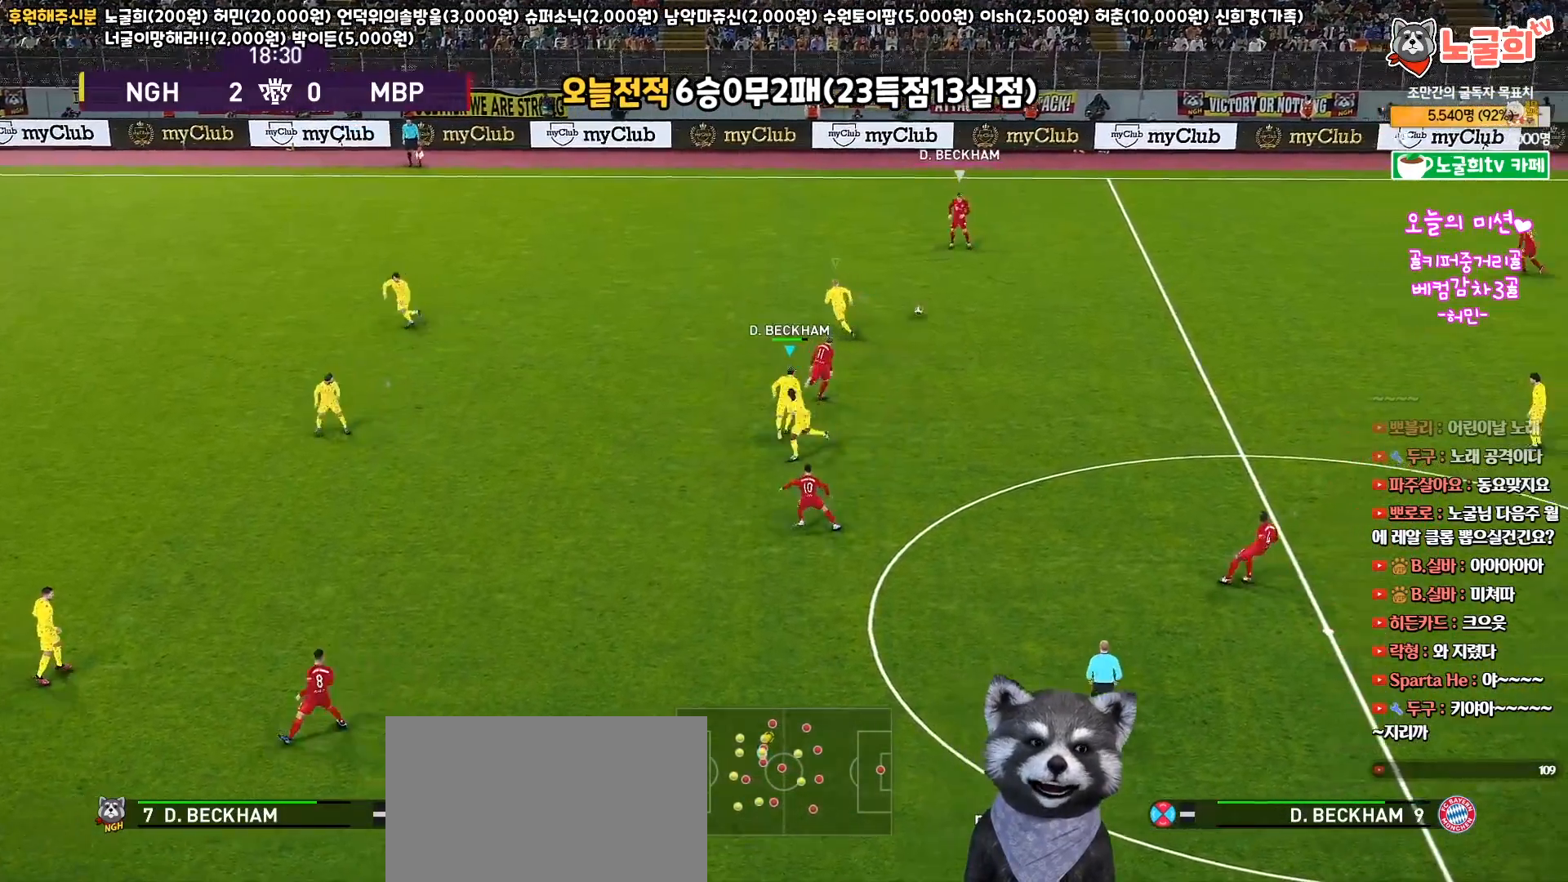
{"buttons": ["R1", "R2", "L3"], "left_stick": "up-right", "right_stick": "center", "events": [[250, "left_stick", "up-right"]]}
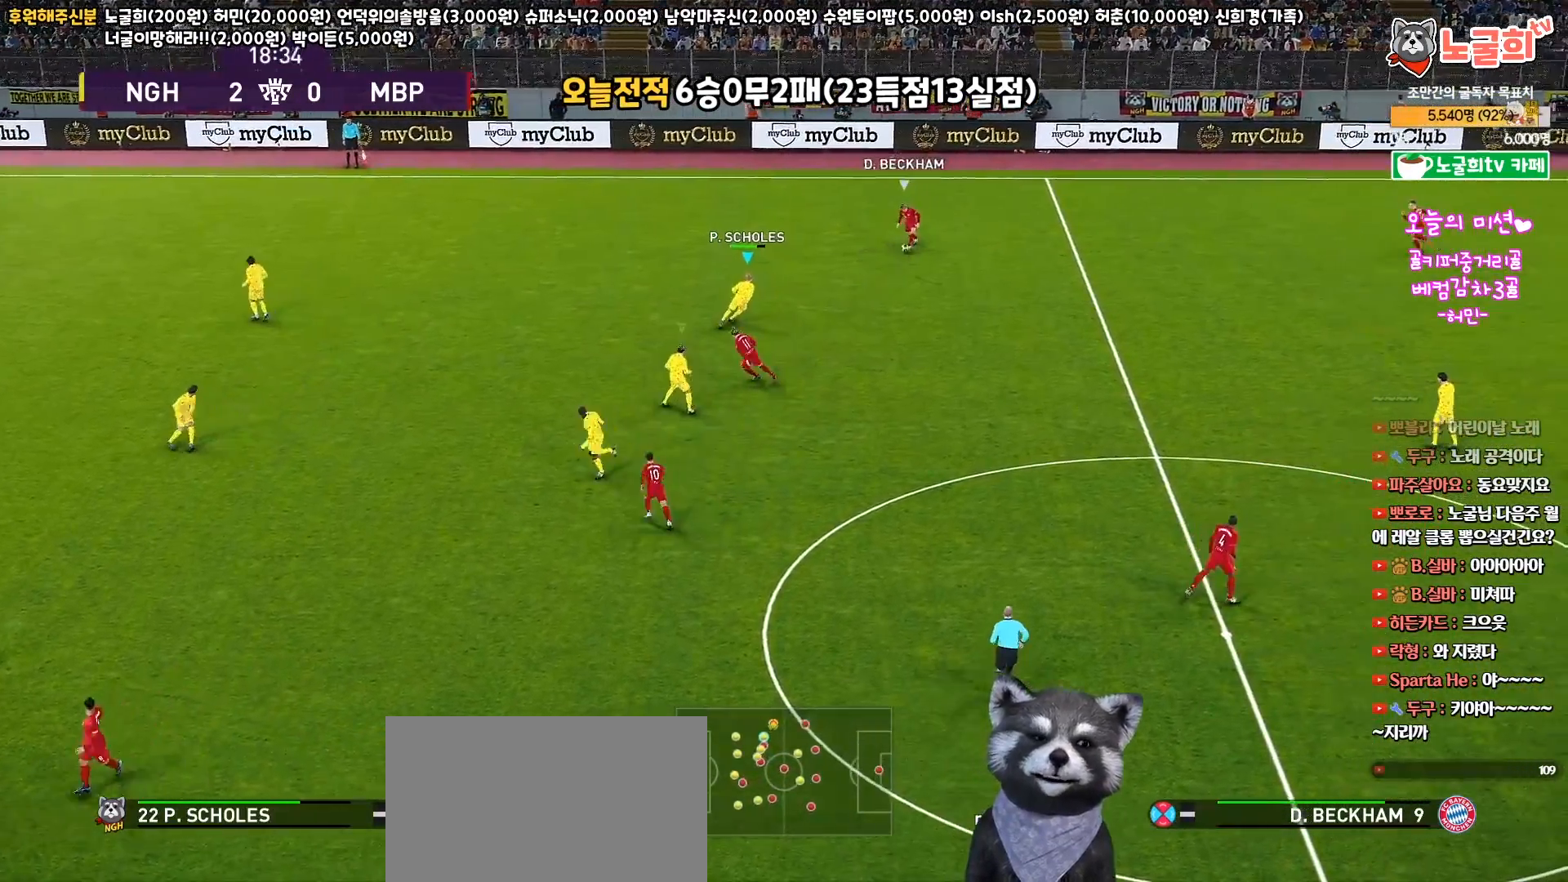
{"buttons": ["CROSS", "R1"], "left_stick": "up-right", "right_stick": "center", "events": [[150, "CROSS", "down"], [200, "R2", "up"], [417, "L3", "up"]]}
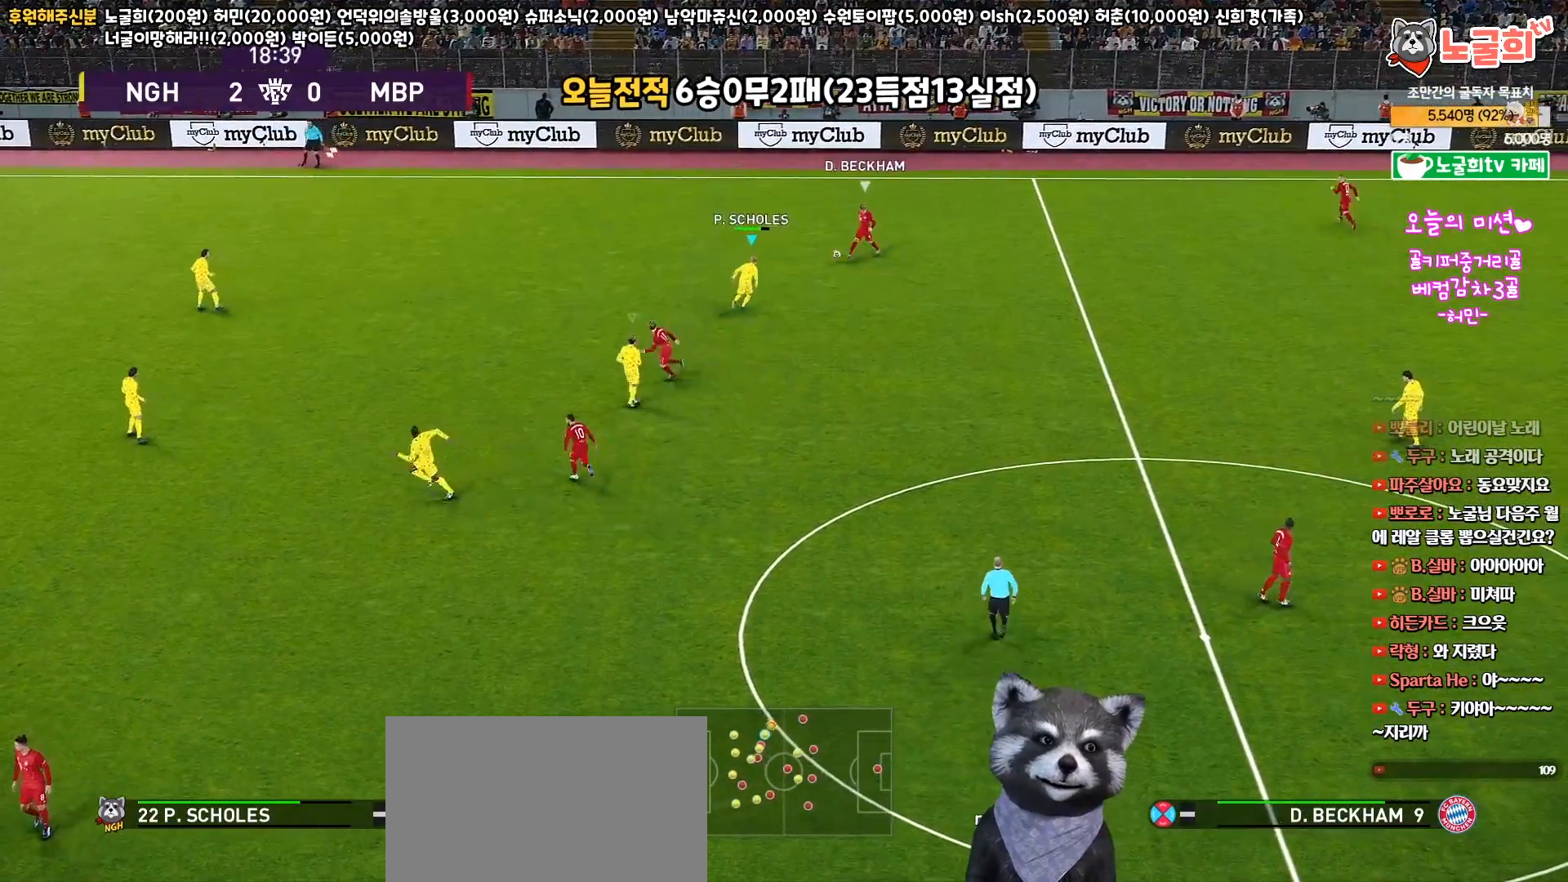
{"buttons": ["CROSS", "R1", "L3"], "left_stick": "up-left", "right_stick": "center", "events": [[50, "left_stick", "right"], [183, "left_stick", "up"], [250, "left_stick", "up-left"], [350, "L1", "down"], [450, "L3", "down"], [467, "L1", "up"]]}
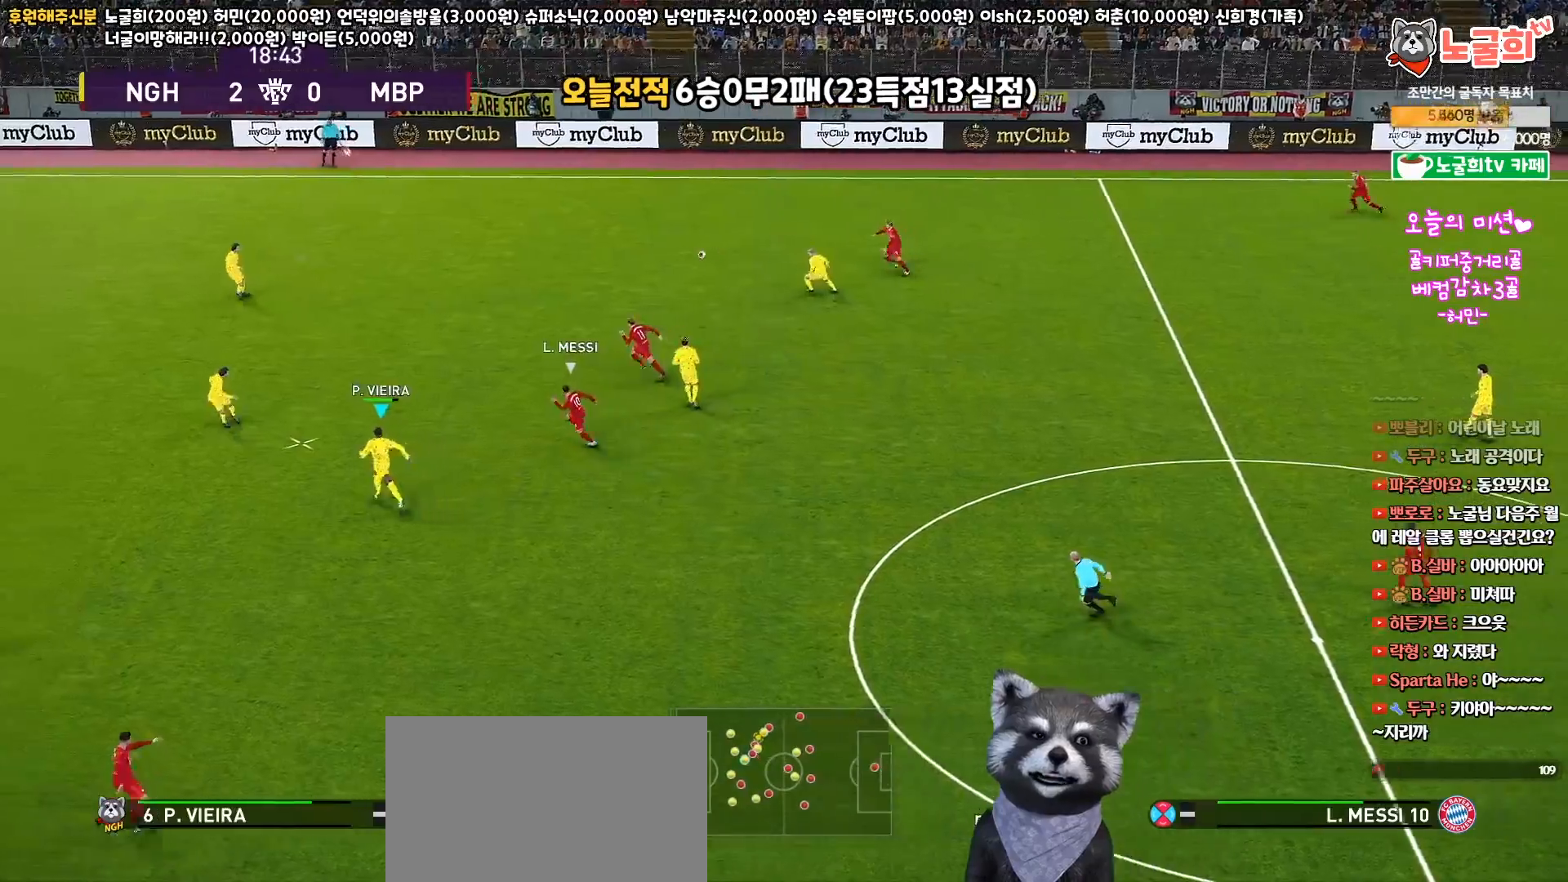
{"buttons": ["R1", "R2", "L3"], "left_stick": "up-left", "right_stick": "center", "events": [[100, "CROSS", "up"], [267, "R2", "down"]]}
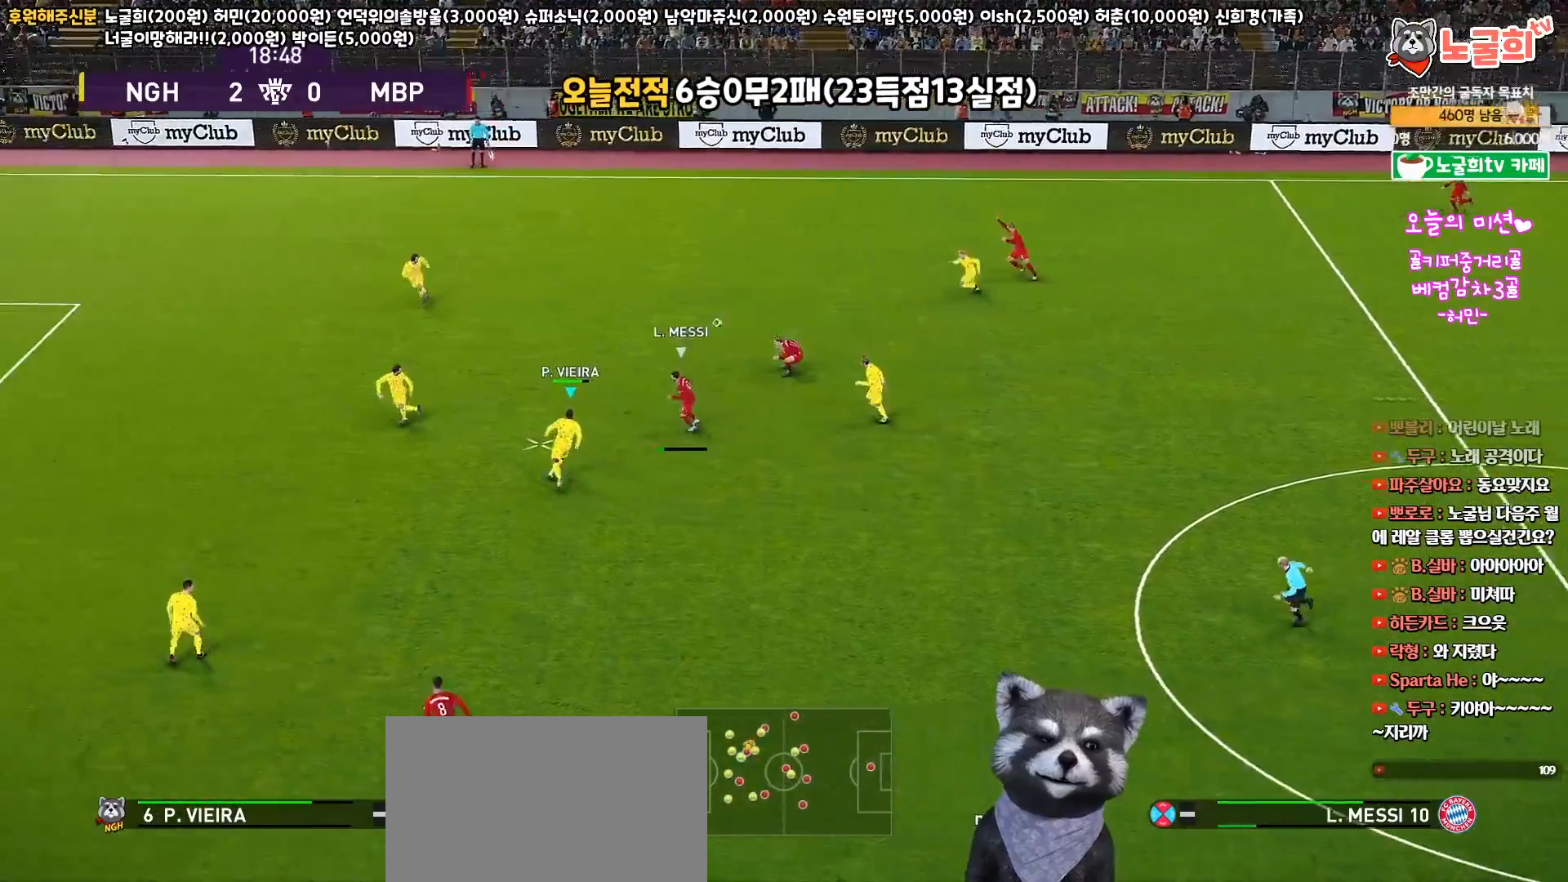
{"buttons": ["R1", "R2", "L3"], "left_stick": "up-left", "right_stick": "center", "events": []}
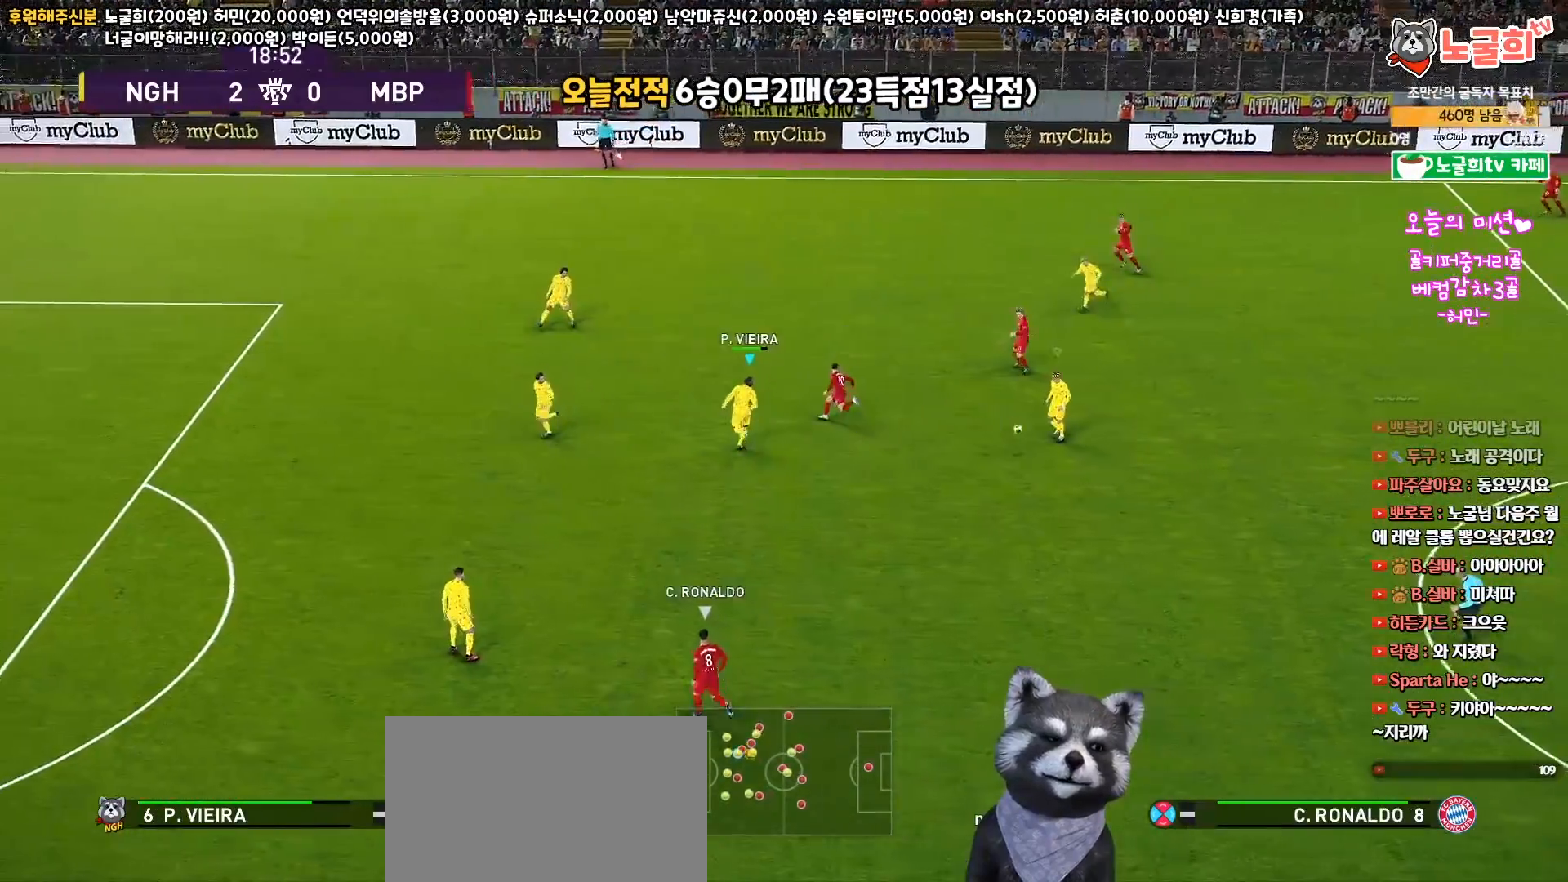
{"buttons": ["R1", "R2", "L3"], "left_stick": "down", "right_stick": "center", "events": [[17, "left_stick", "down-left"], [50, "L1", "down"], [117, "left_stick", "down"], [267, "L1", "up"]]}
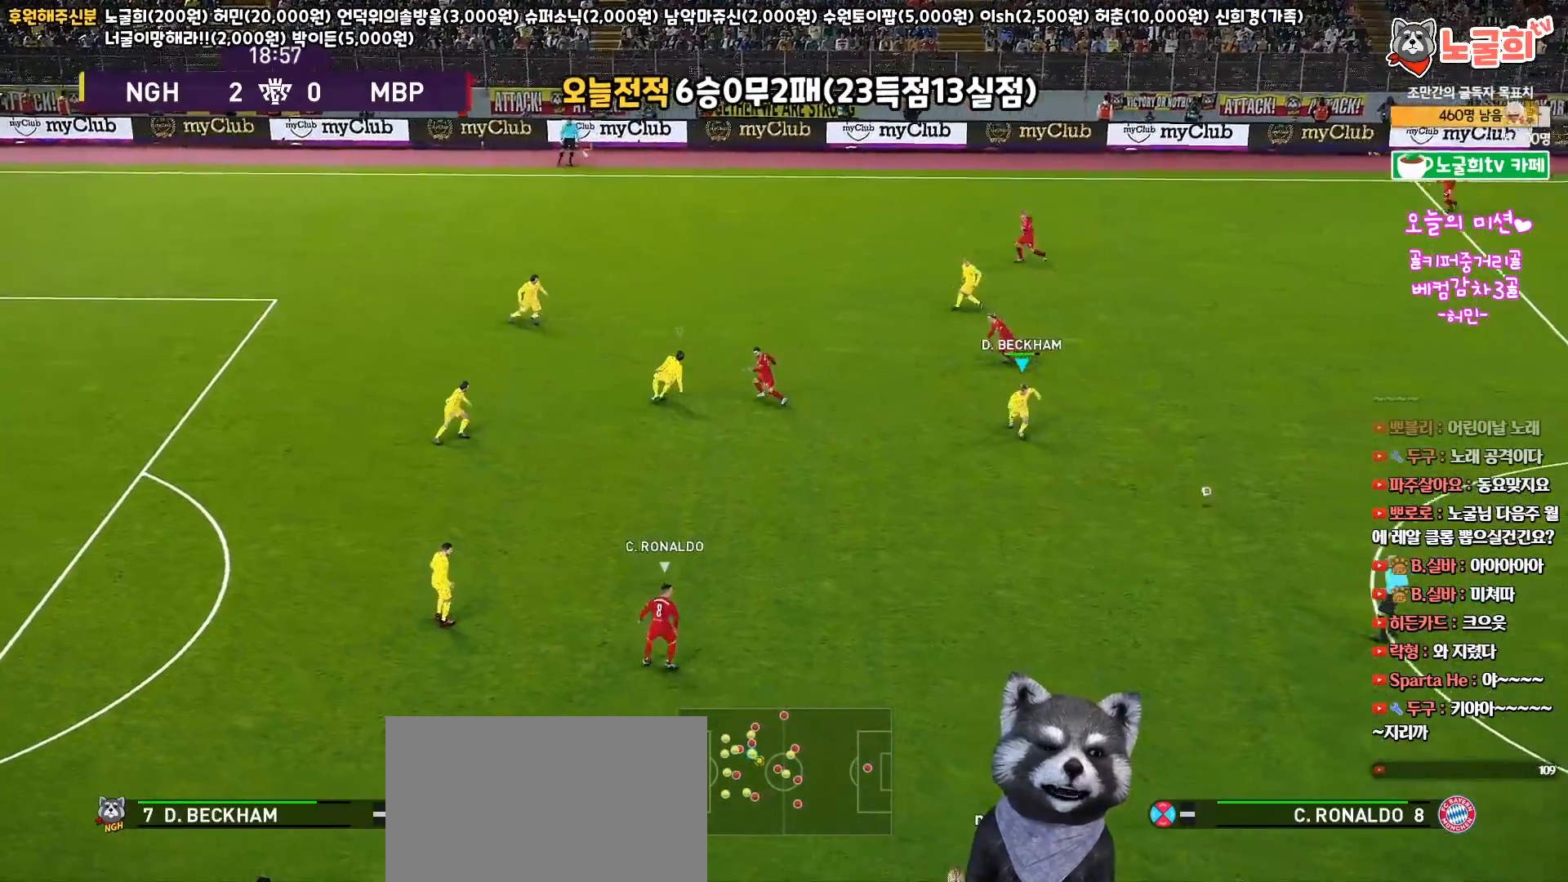
{"buttons": ["R1", "R2", "L3"], "left_stick": "down-right", "right_stick": "center", "events": [[433, "right_stick", "left"], [467, "left_stick", "down-right"], [500, "right_stick", "center"]]}
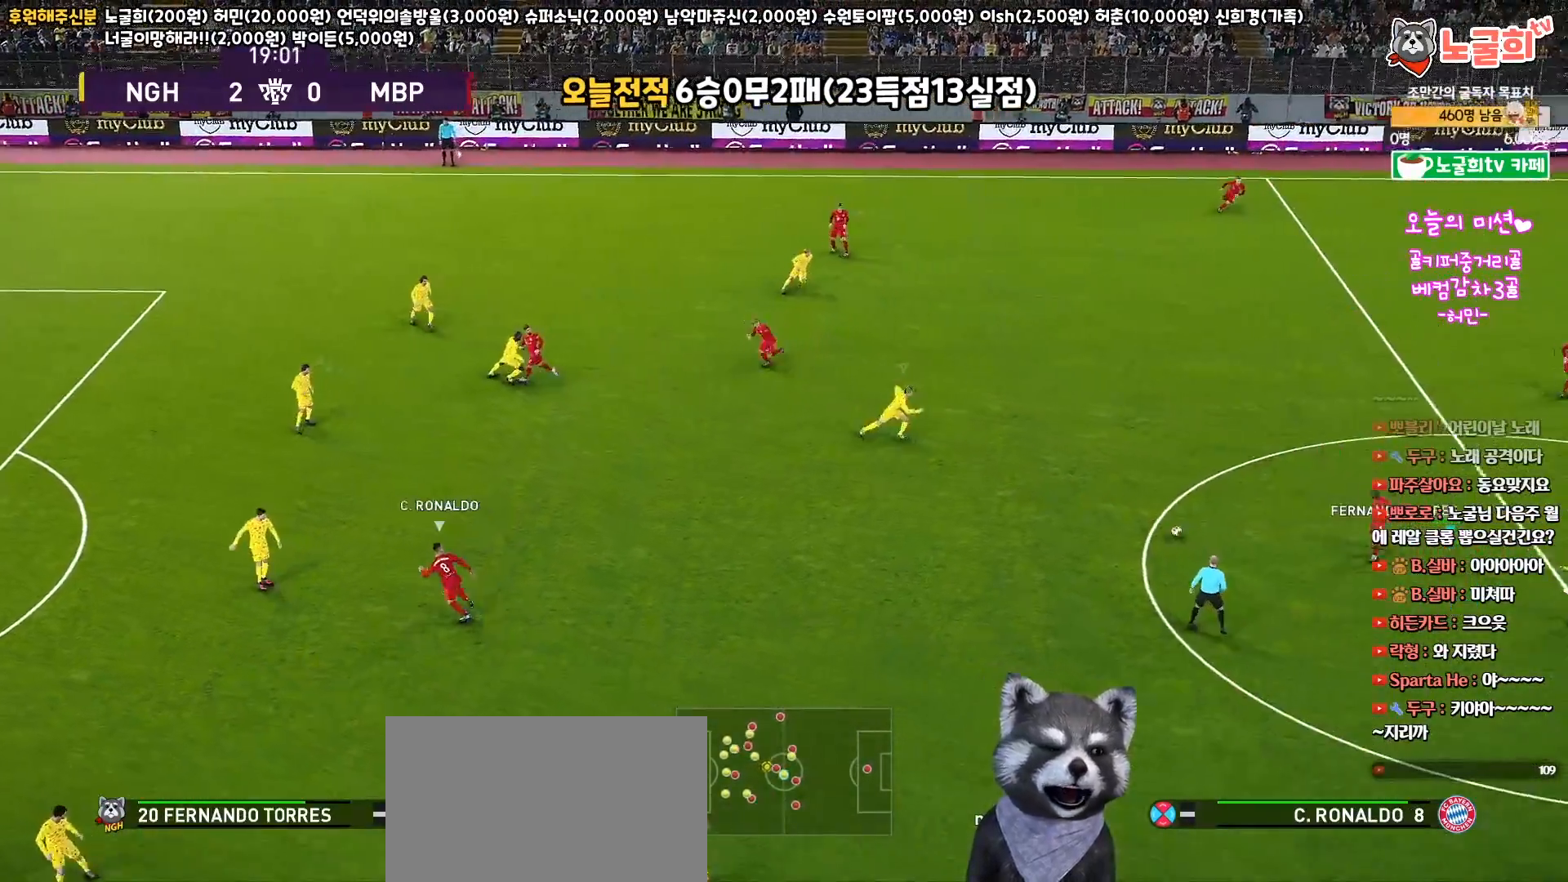
{"buttons": ["L1", "R1", "L3"], "left_stick": "up-left", "right_stick": "center", "events": [[433, "left_stick", "up-left"], [450, "R2", "up"], [483, "L1", "down"]]}
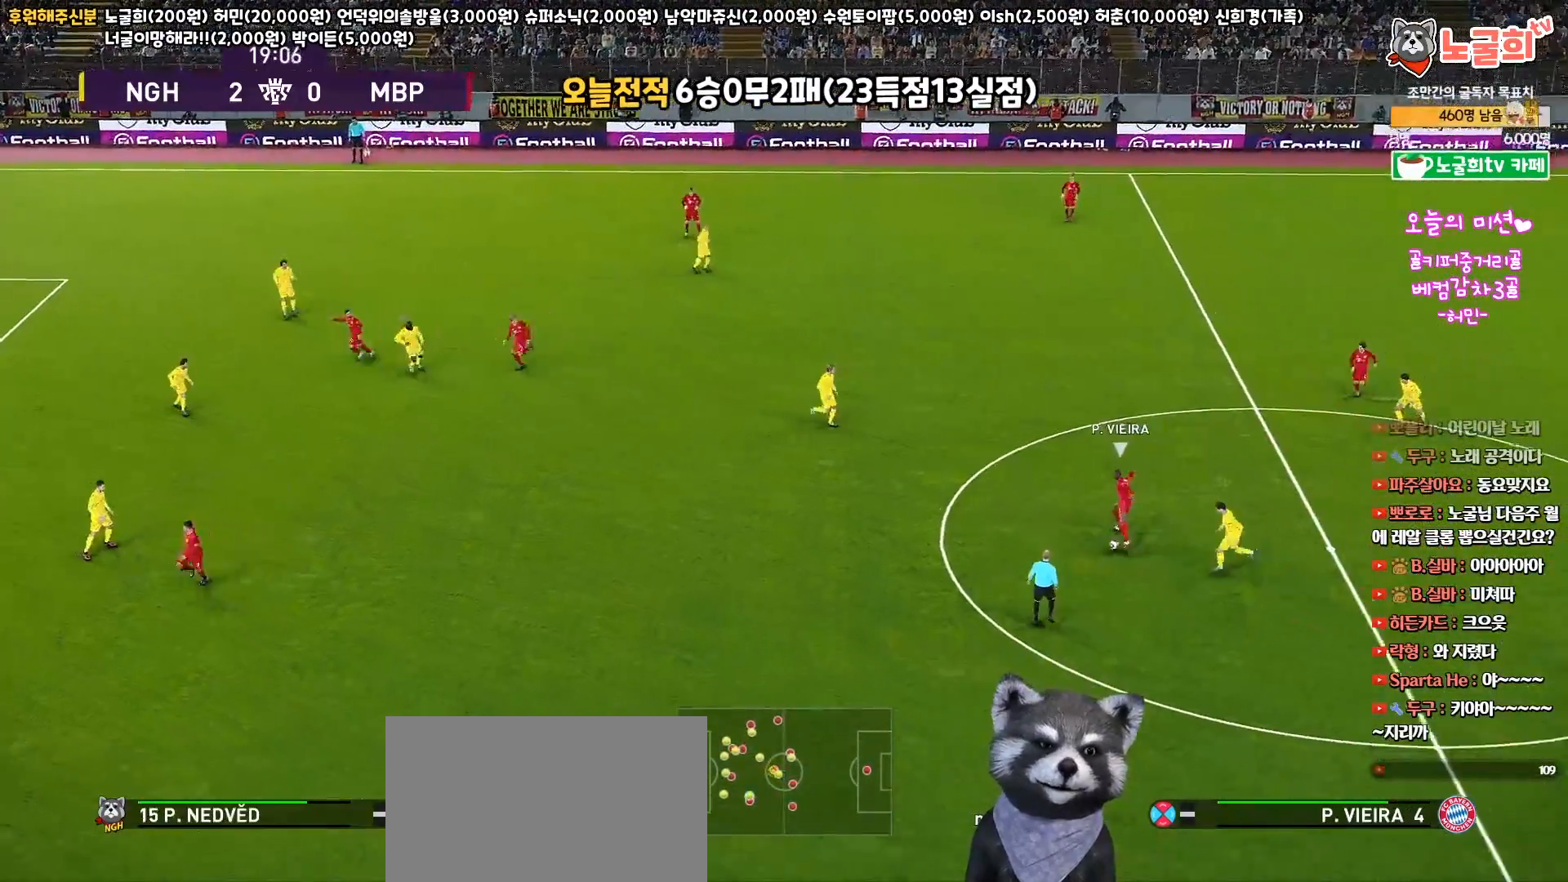
{"buttons": ["R1", "R2", "L3"], "left_stick": "left", "right_stick": "up-left", "events": [[100, "left_stick", "left"], [150, "L1", "up"], [283, "R2", "down"], [483, "right_stick", "up-left"]]}
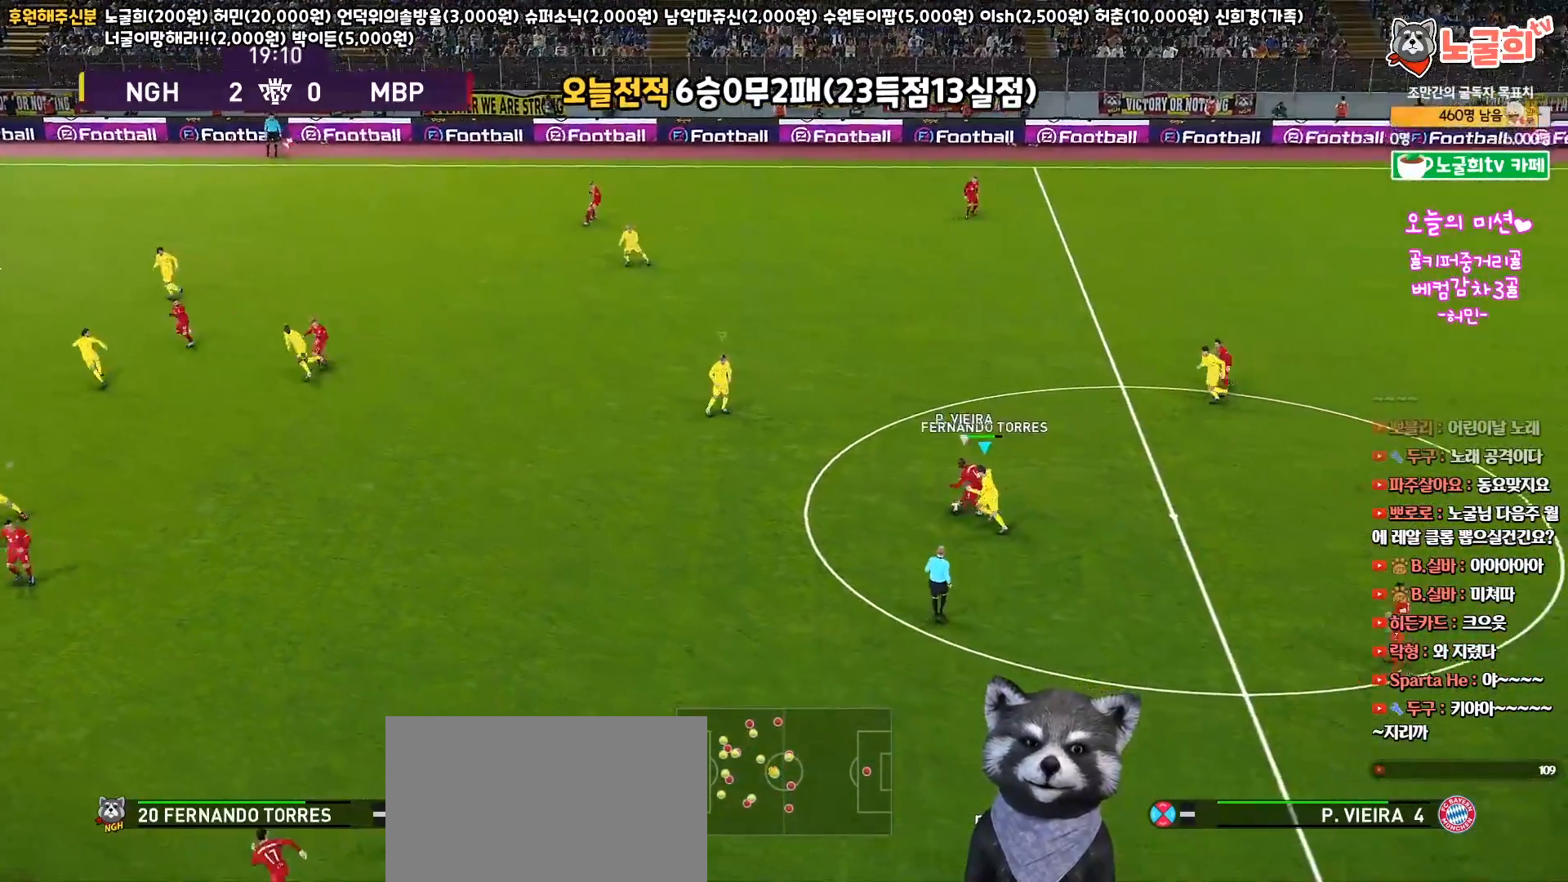
{"buttons": ["R1", "R2", "L3"], "left_stick": "down-left", "right_stick": "center", "events": [[67, "right_stick", "center"], [367, "left_stick", "down-left"]]}
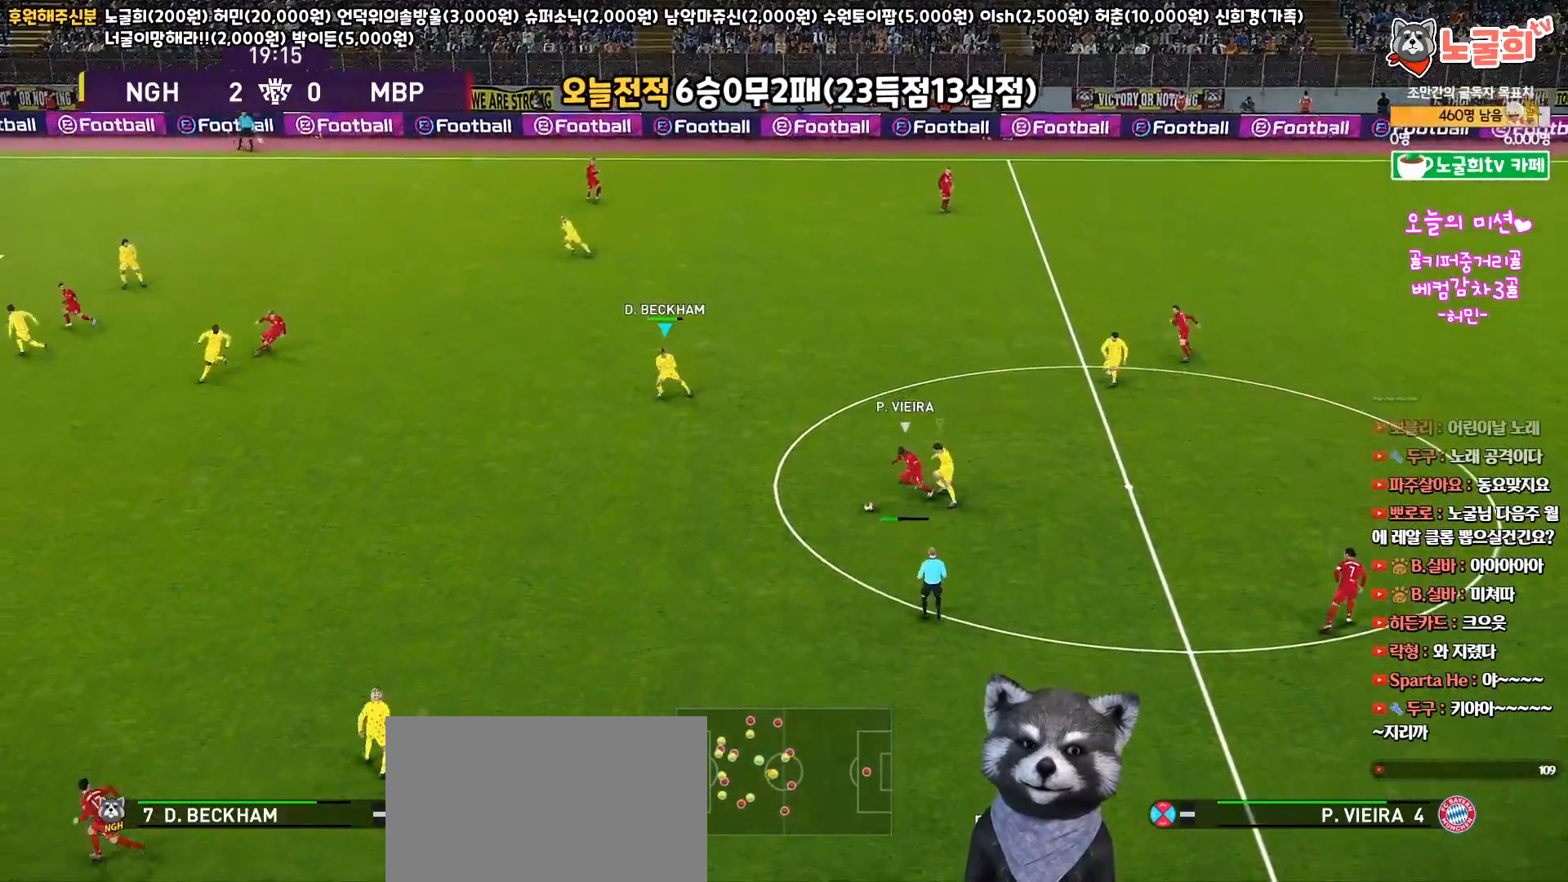
{"buttons": ["R1", "R2", "L3"], "left_stick": "down", "right_stick": "center", "events": [[150, "right_stick", "left"], [200, "left_stick", "down"], [200, "right_stick", "center"]]}
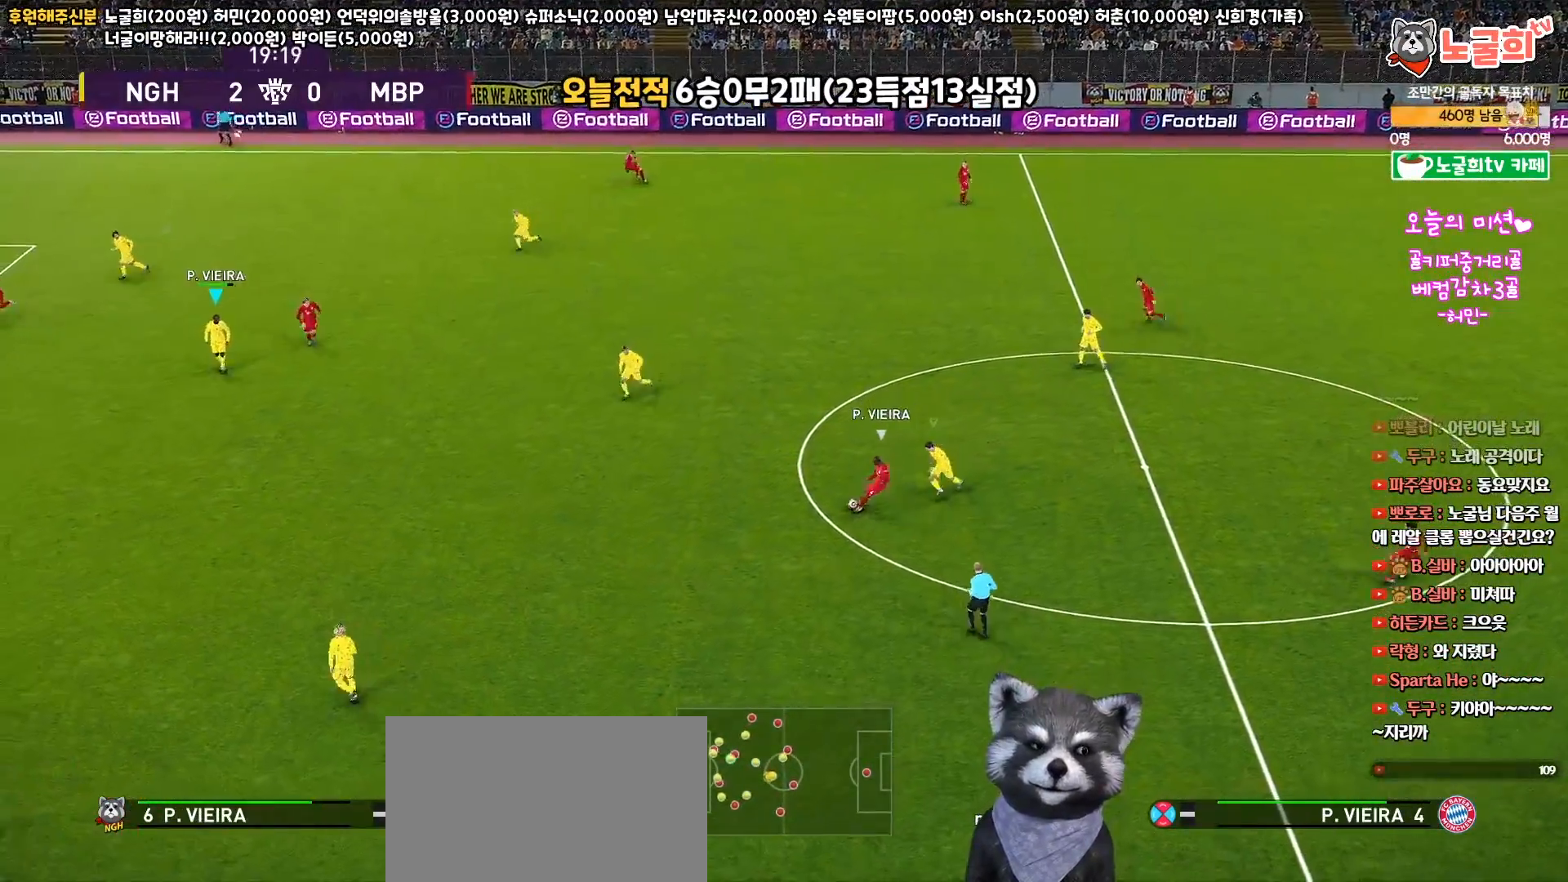
{"buttons": ["R1", "R2", "L3"], "left_stick": "down-left", "right_stick": "center", "events": [[217, "left_stick", "down-left"]]}
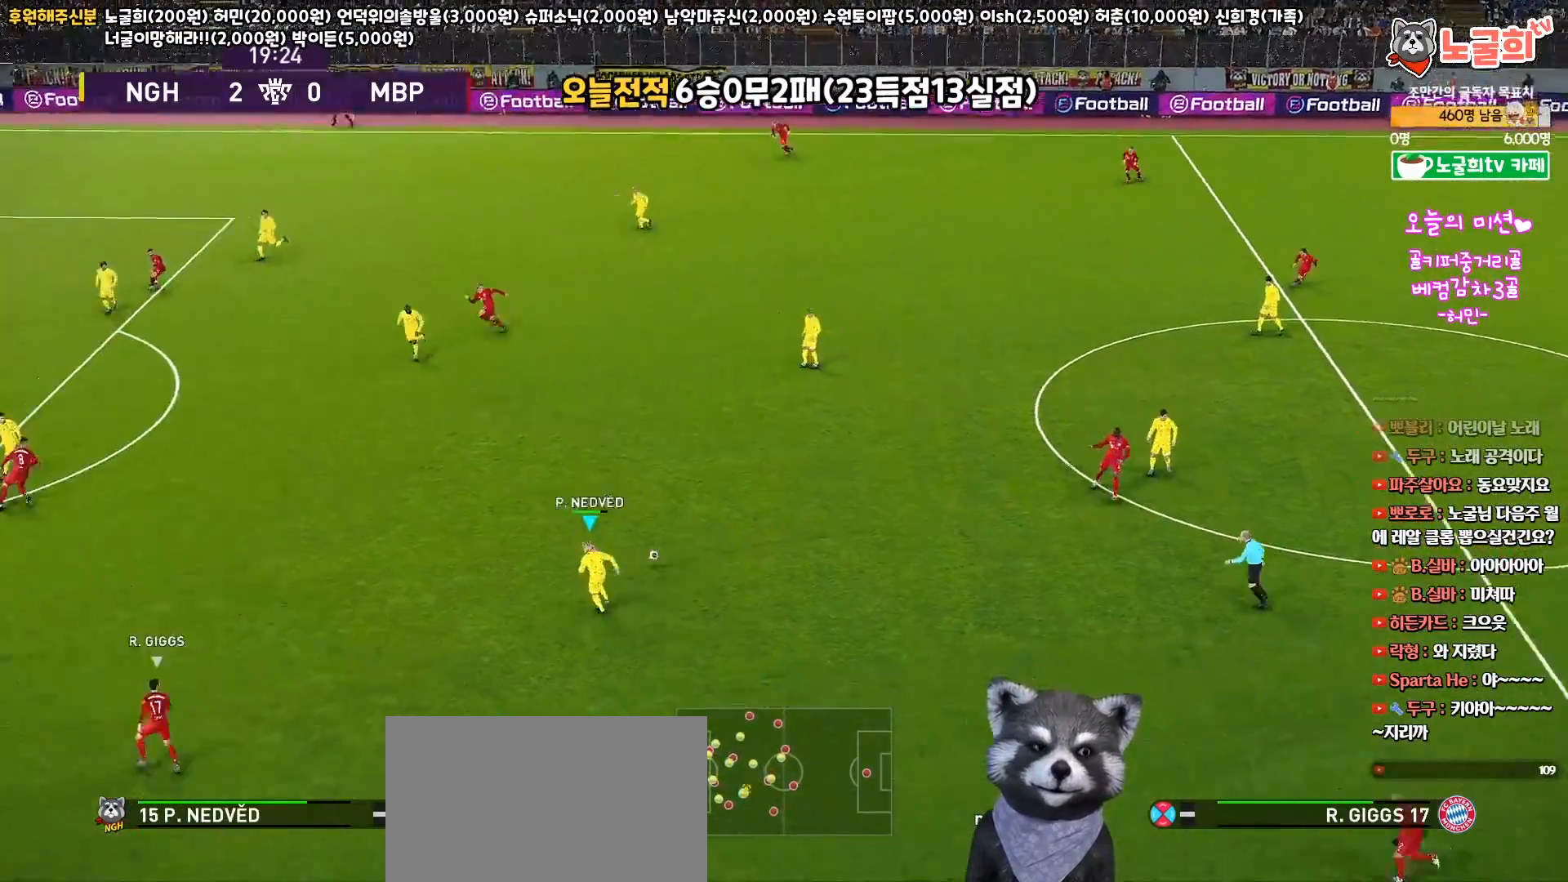
{"buttons": ["L1", "R1", "R2", "L3"], "left_stick": "up-left", "right_stick": "center", "events": [[483, "L1", "down"], [483, "left_stick", "up-left"]]}
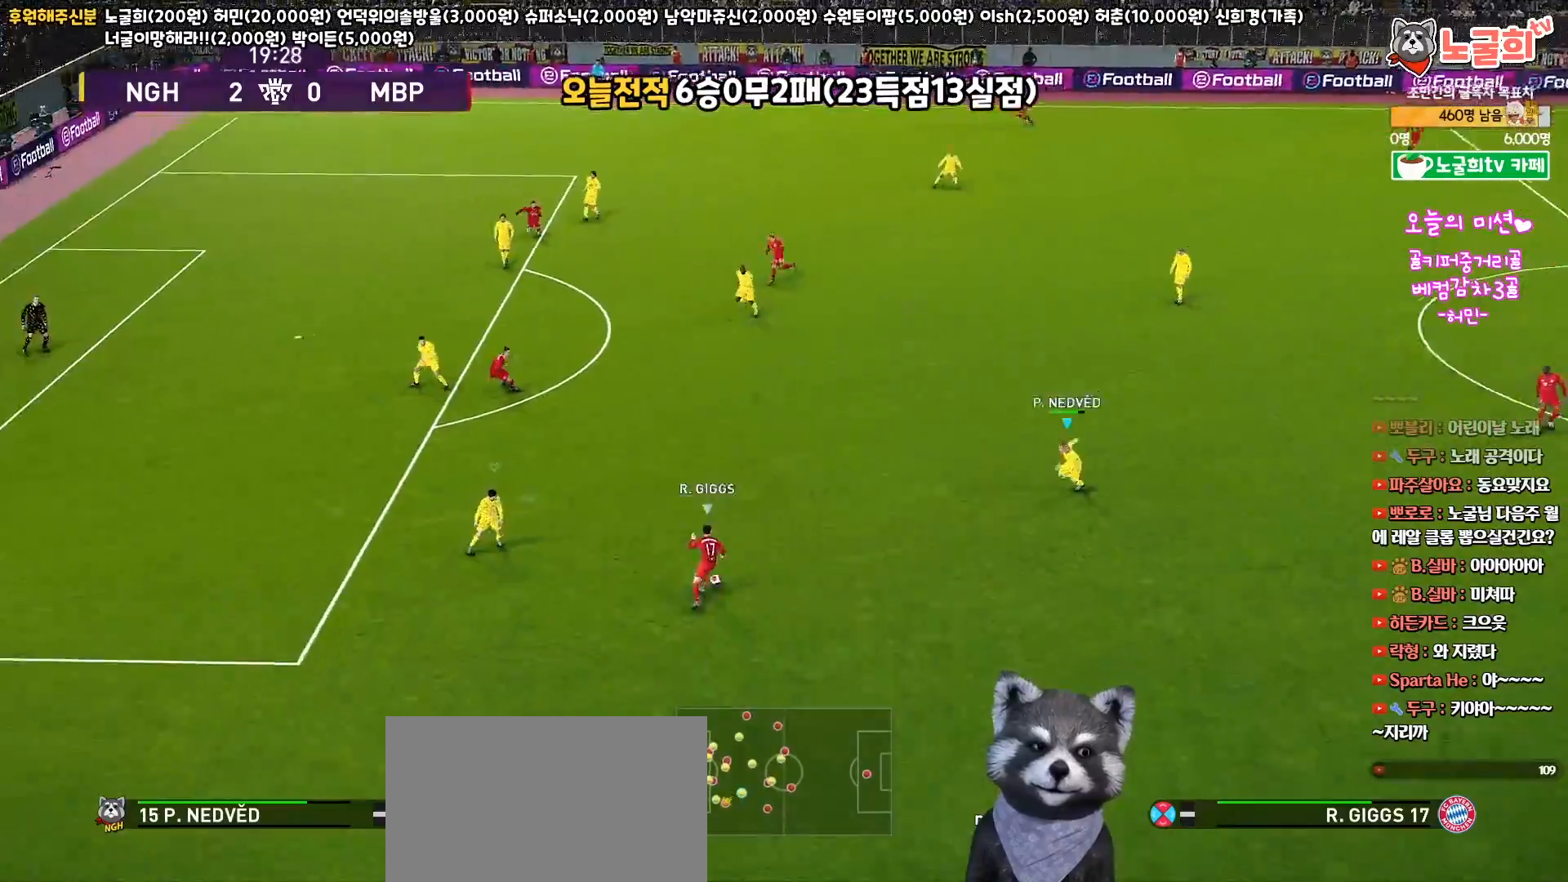
{"buttons": ["R1", "R2", "L3"], "left_stick": "up", "right_stick": "up", "events": [[117, "L1", "up"], [317, "left_stick", "up"], [467, "right_stick", "up"]]}
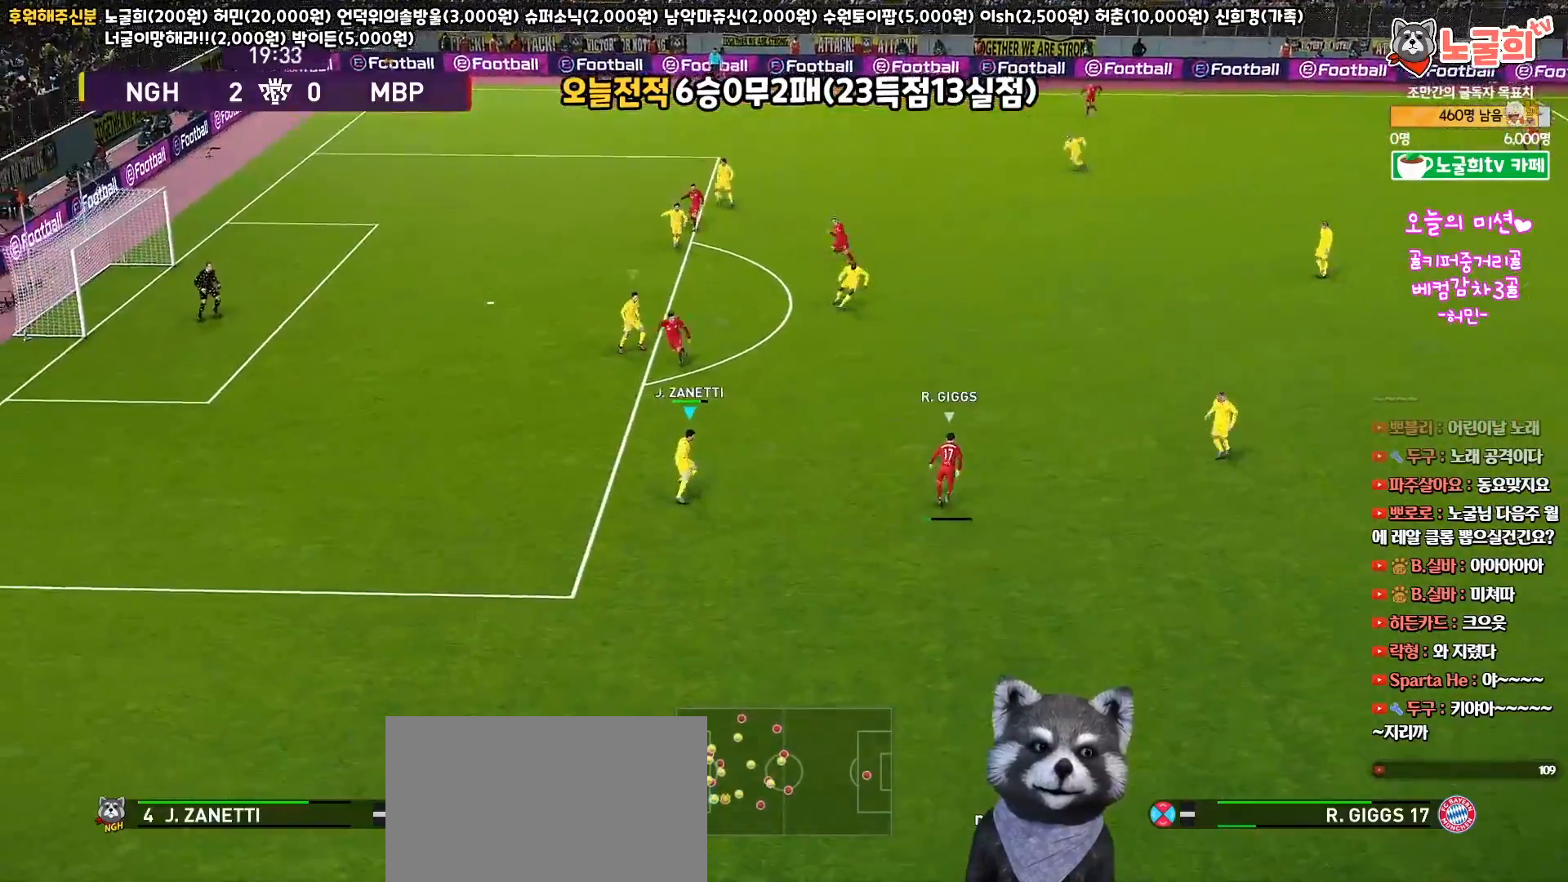
{"buttons": ["SQUARE", "R1", "R2", "L3"], "left_stick": "down", "right_stick": "center", "events": [[33, "right_stick", "center"], [50, "left_stick", "down"], [350, "SQUARE", "down"]]}